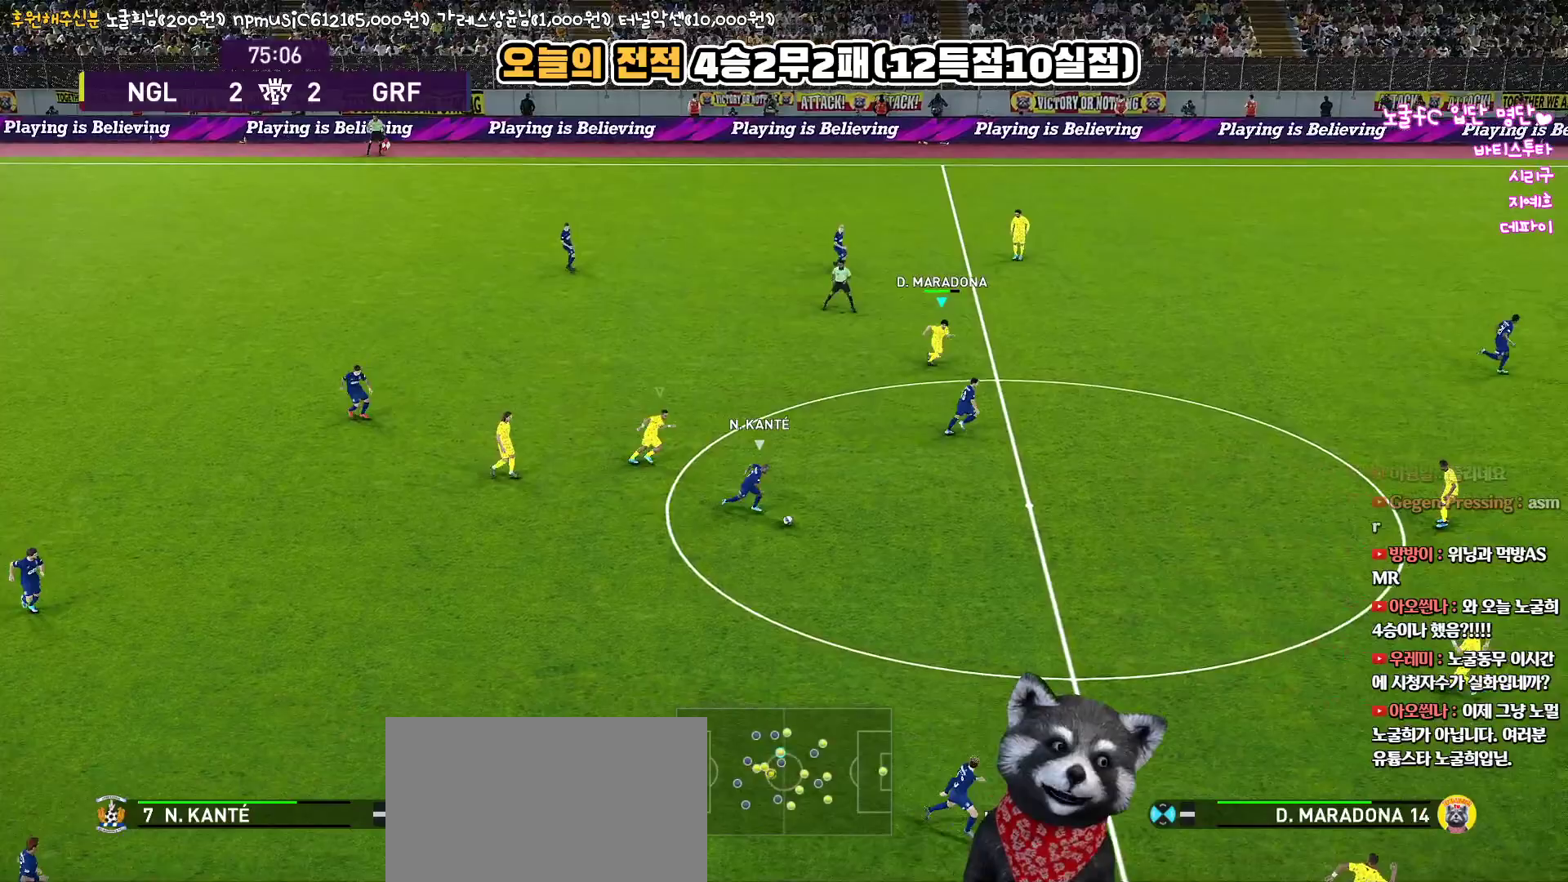
Gameplay with a controller (PlayStation layout); each line is a JSON object with the inputs held at the frame after it. "events" lists button and stick changes between this image and that frame as [ms after this image, input, new state], when the widget could be followed in between.
{"buttons": ["R1", "R2", "L3"], "left_stick": "down-right", "right_stick": "center", "events": []}
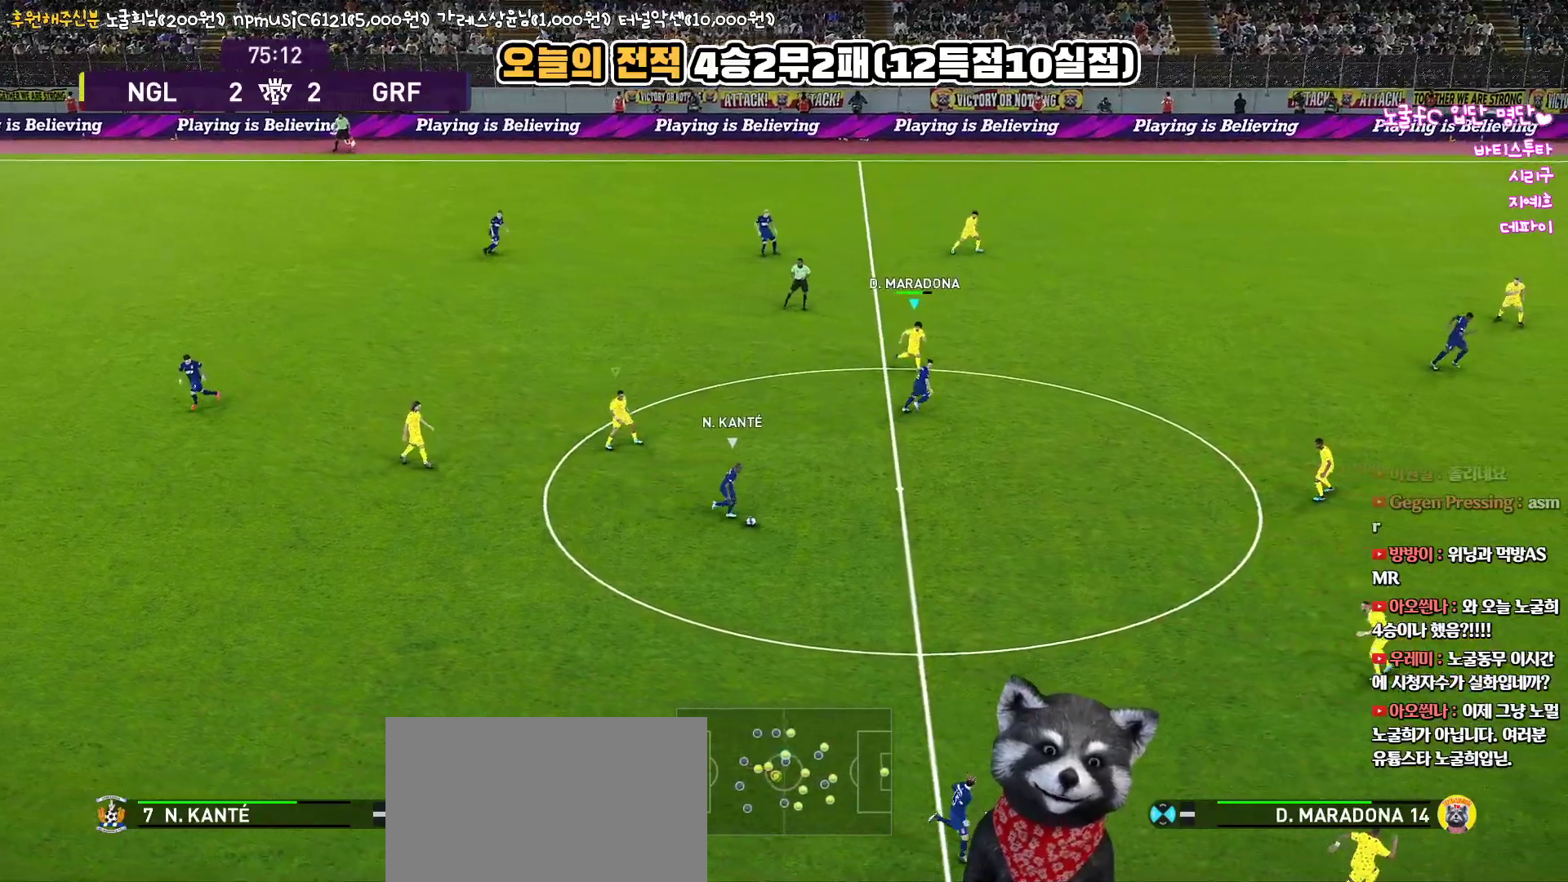
{"buttons": ["R1", "R2", "L3"], "left_stick": "down-right", "right_stick": "center", "events": []}
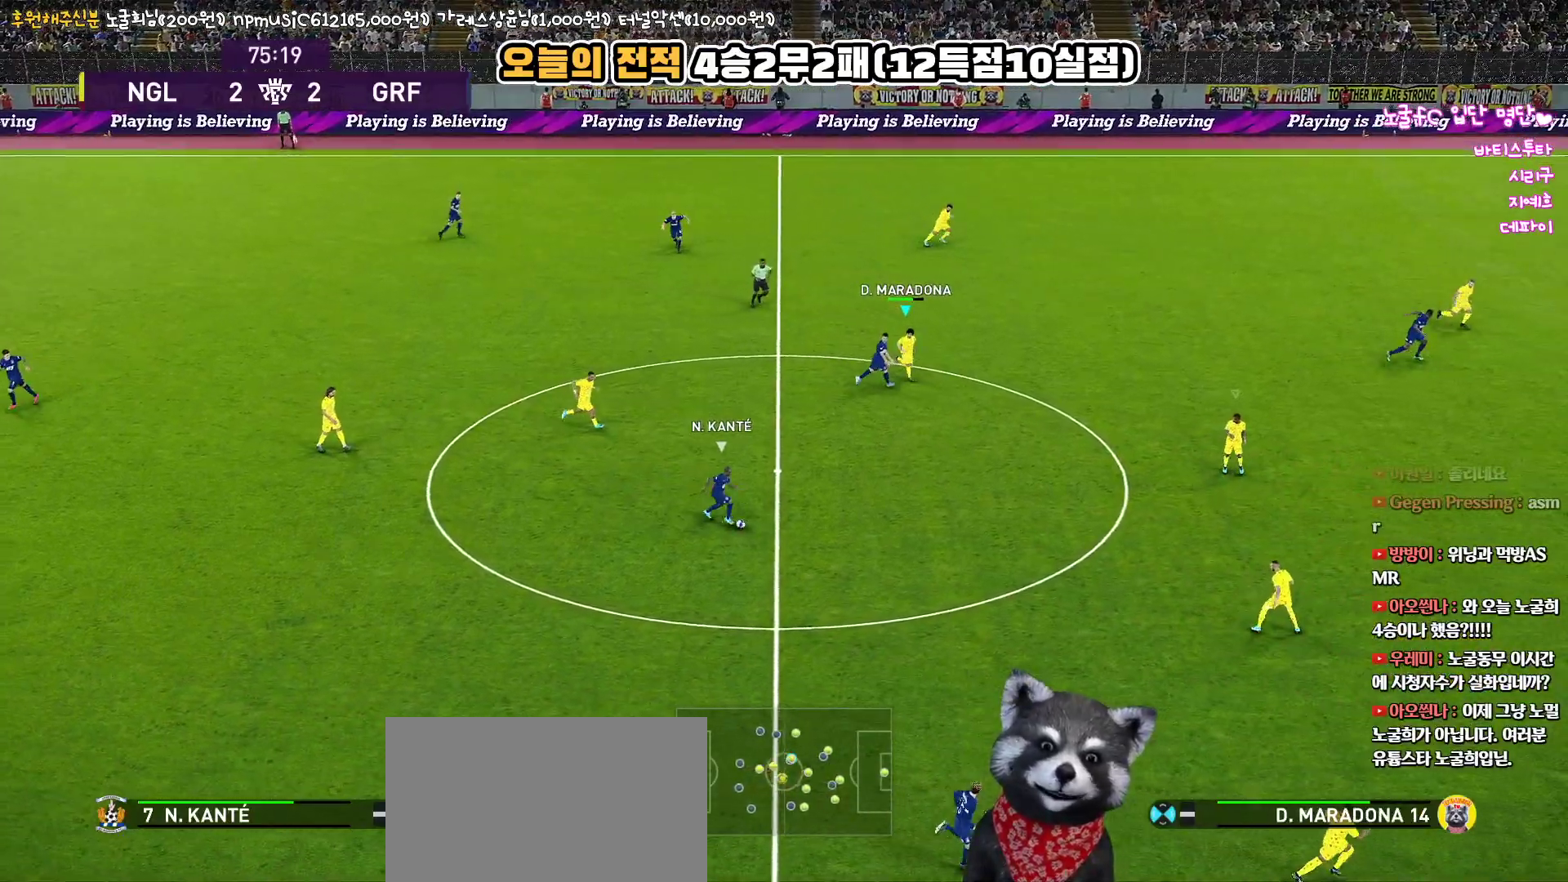
{"buttons": ["SQUARE", "R1", "R2", "L3"], "left_stick": "down-right", "right_stick": "center", "events": [[333, "SQUARE", "down"]]}
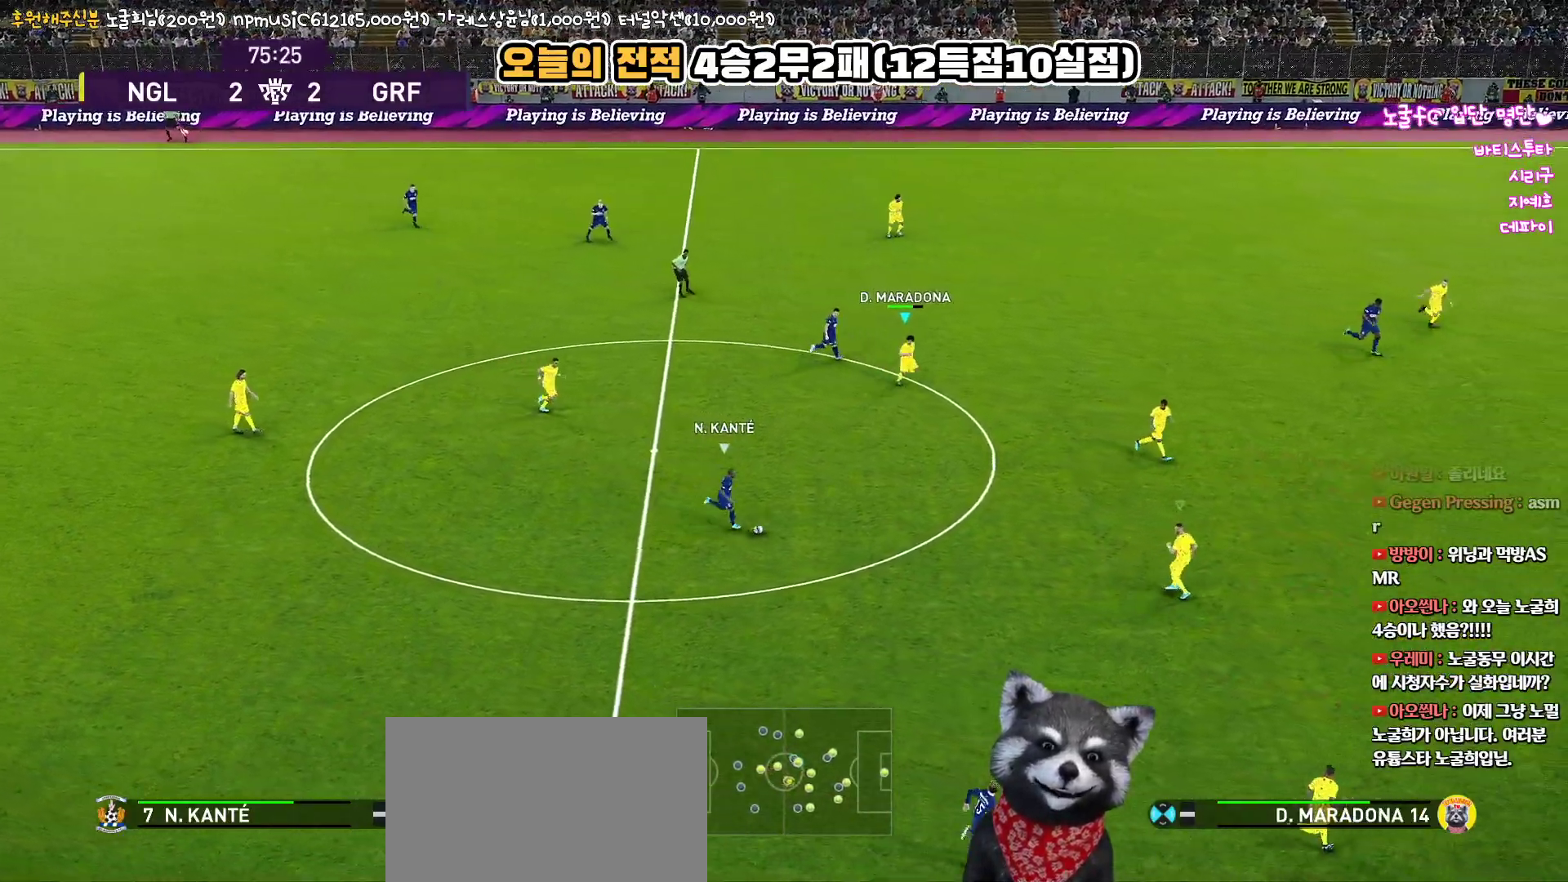
{"buttons": ["SQUARE", "R1", "R2"], "left_stick": "down-right", "right_stick": "center", "events": [[400, "L3", "up"]]}
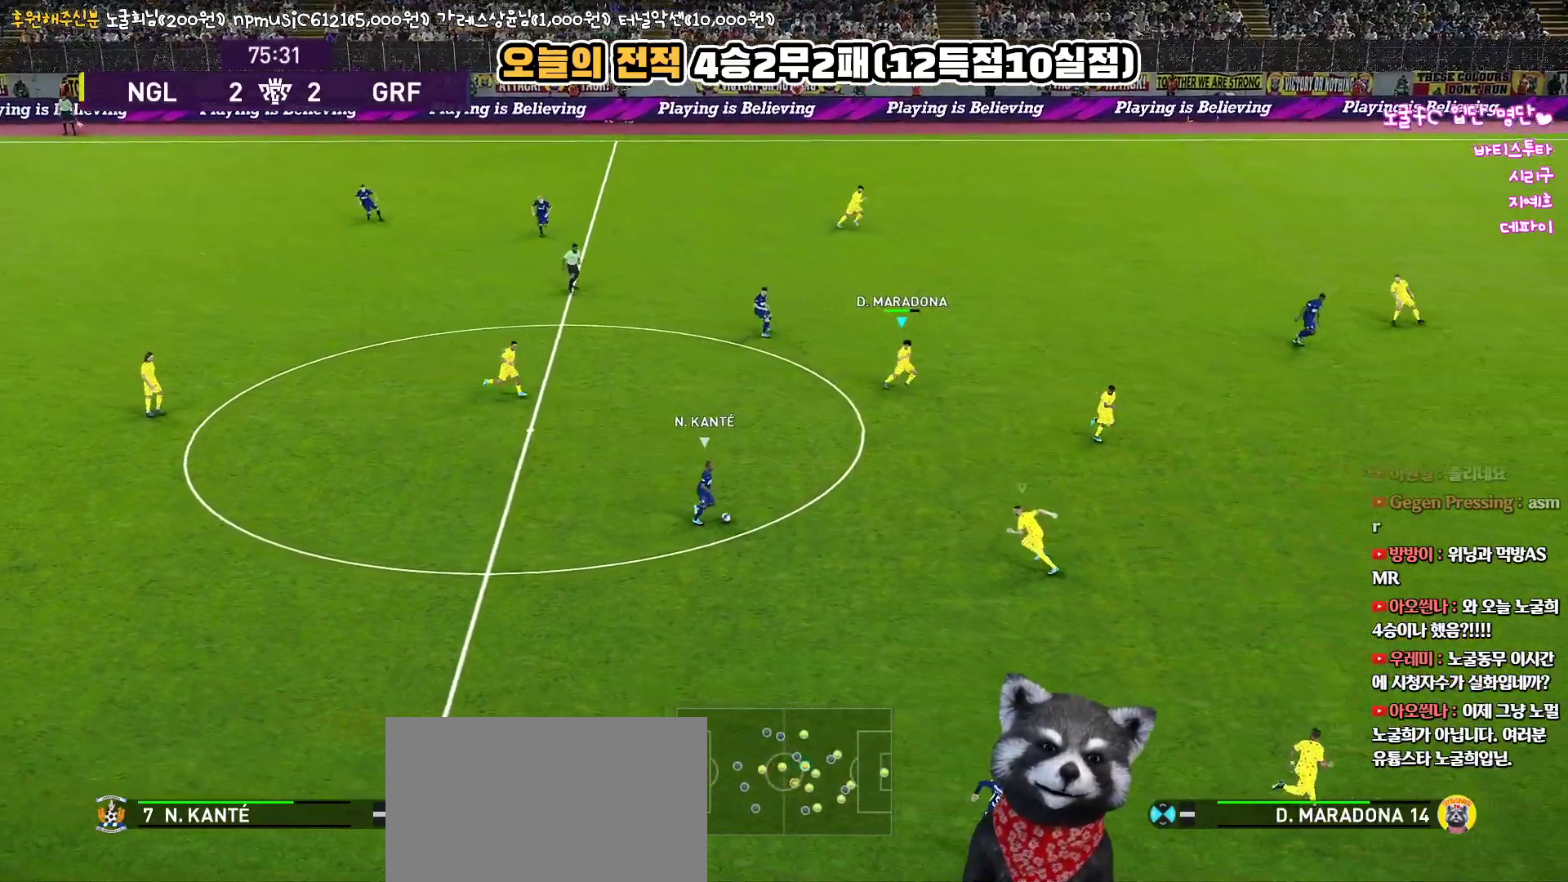
{"buttons": ["SQUARE", "R1", "R2"], "left_stick": "right", "right_stick": "center", "events": [[200, "left_stick", "right"]]}
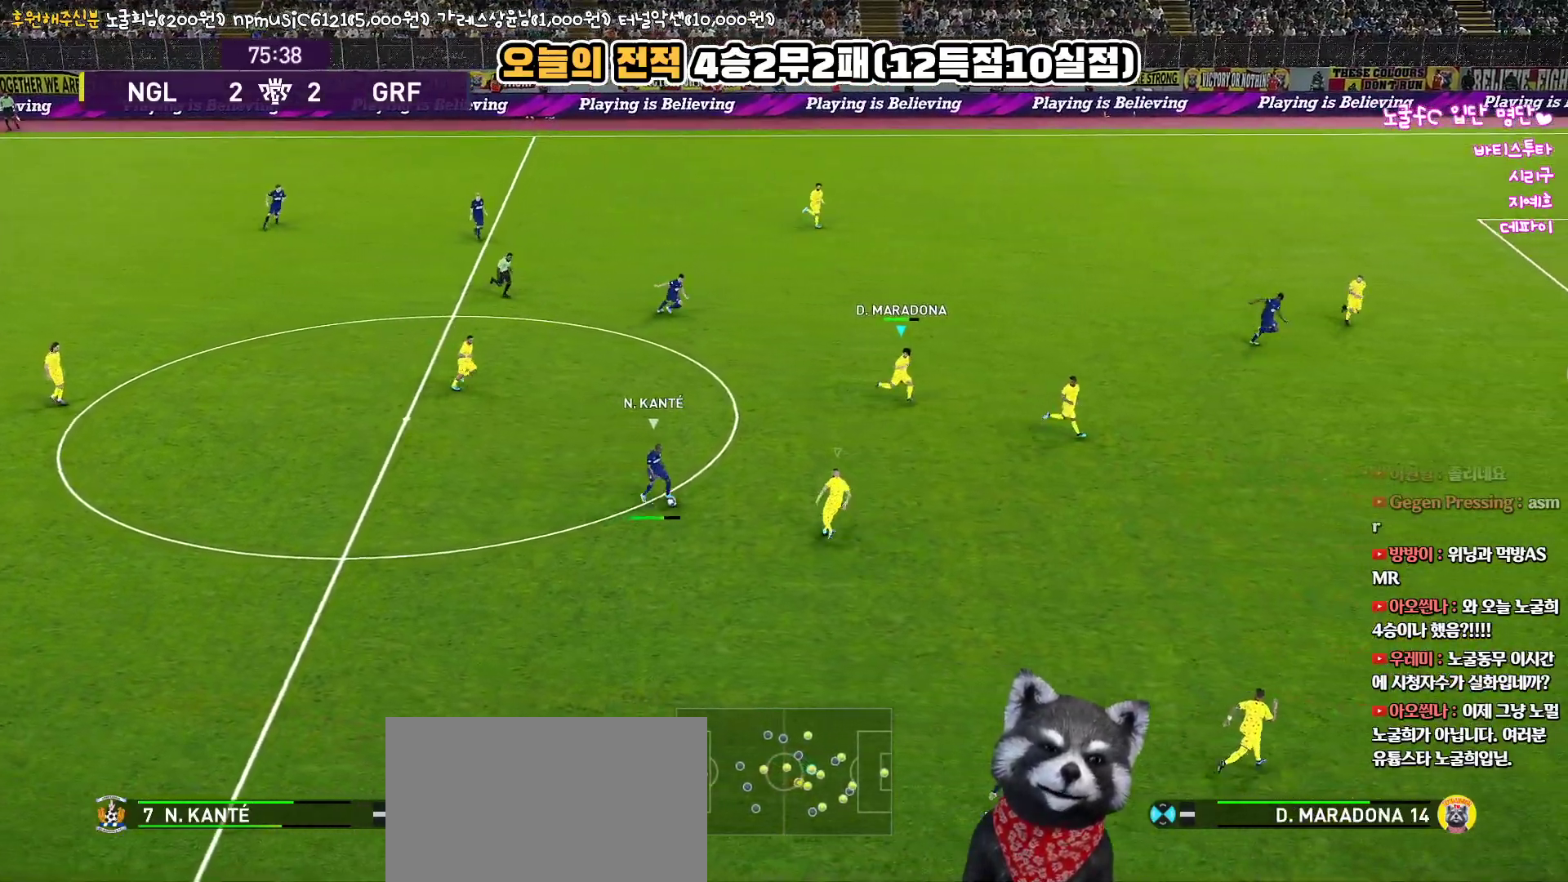
{"buttons": ["CROSS", "SQUARE", "R1", "R2", "L3"], "left_stick": "down-right", "right_stick": "center", "events": [[67, "L3", "down"], [217, "left_stick", "down-right"], [300, "CROSS", "down"]]}
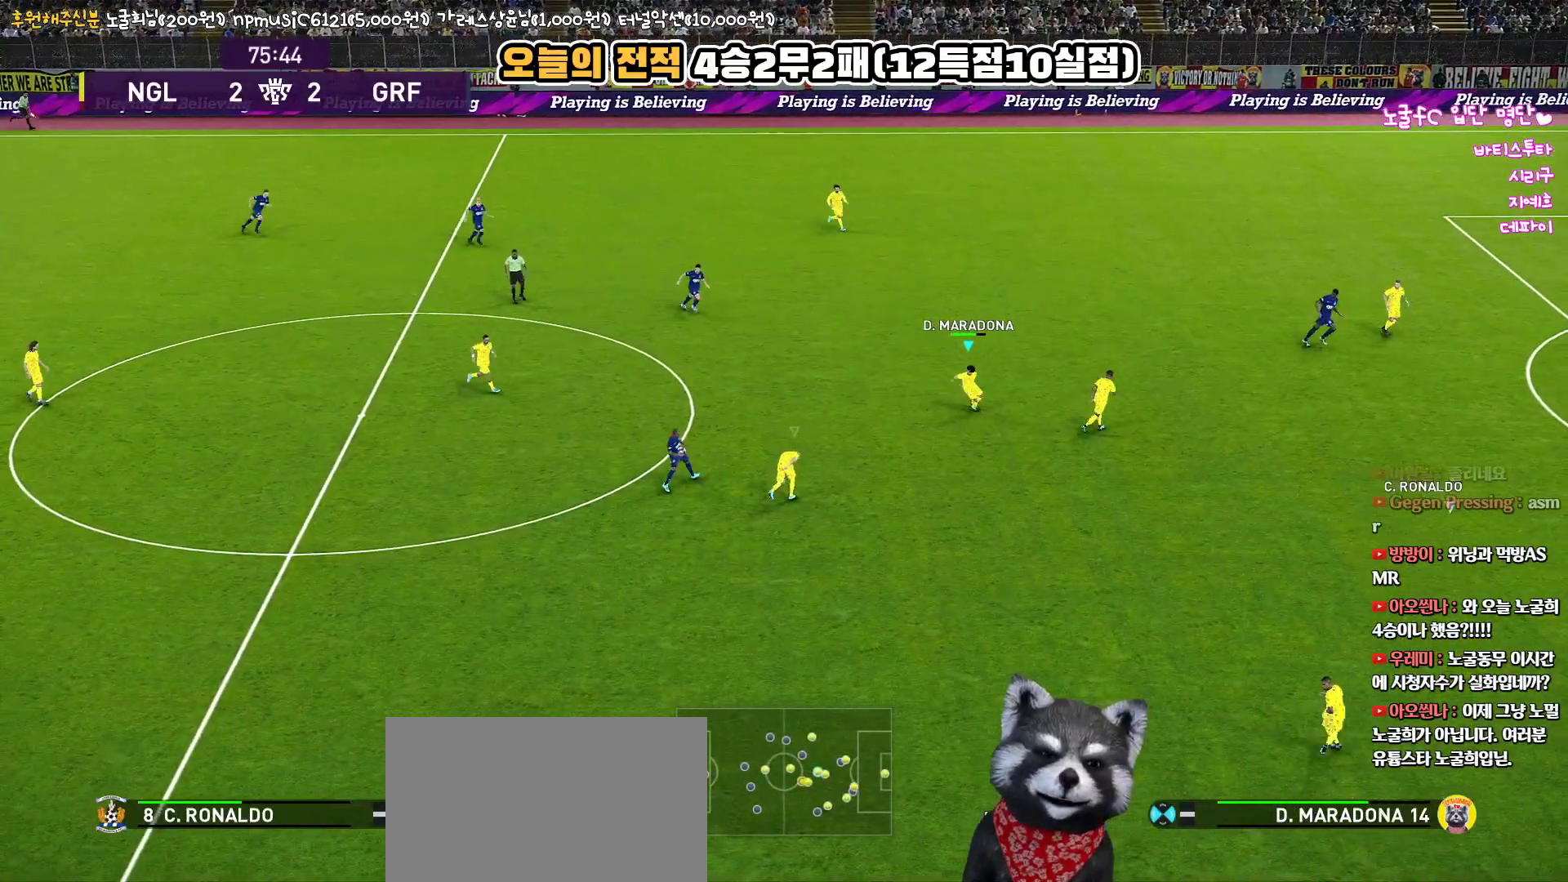
{"buttons": ["CROSS", "SQUARE", "R1"], "left_stick": "up", "right_stick": "center", "events": [[50, "L3", "up"], [100, "left_stick", "down"], [133, "L1", "down"], [167, "R2", "up"], [267, "L1", "up"], [400, "left_stick", "up"]]}
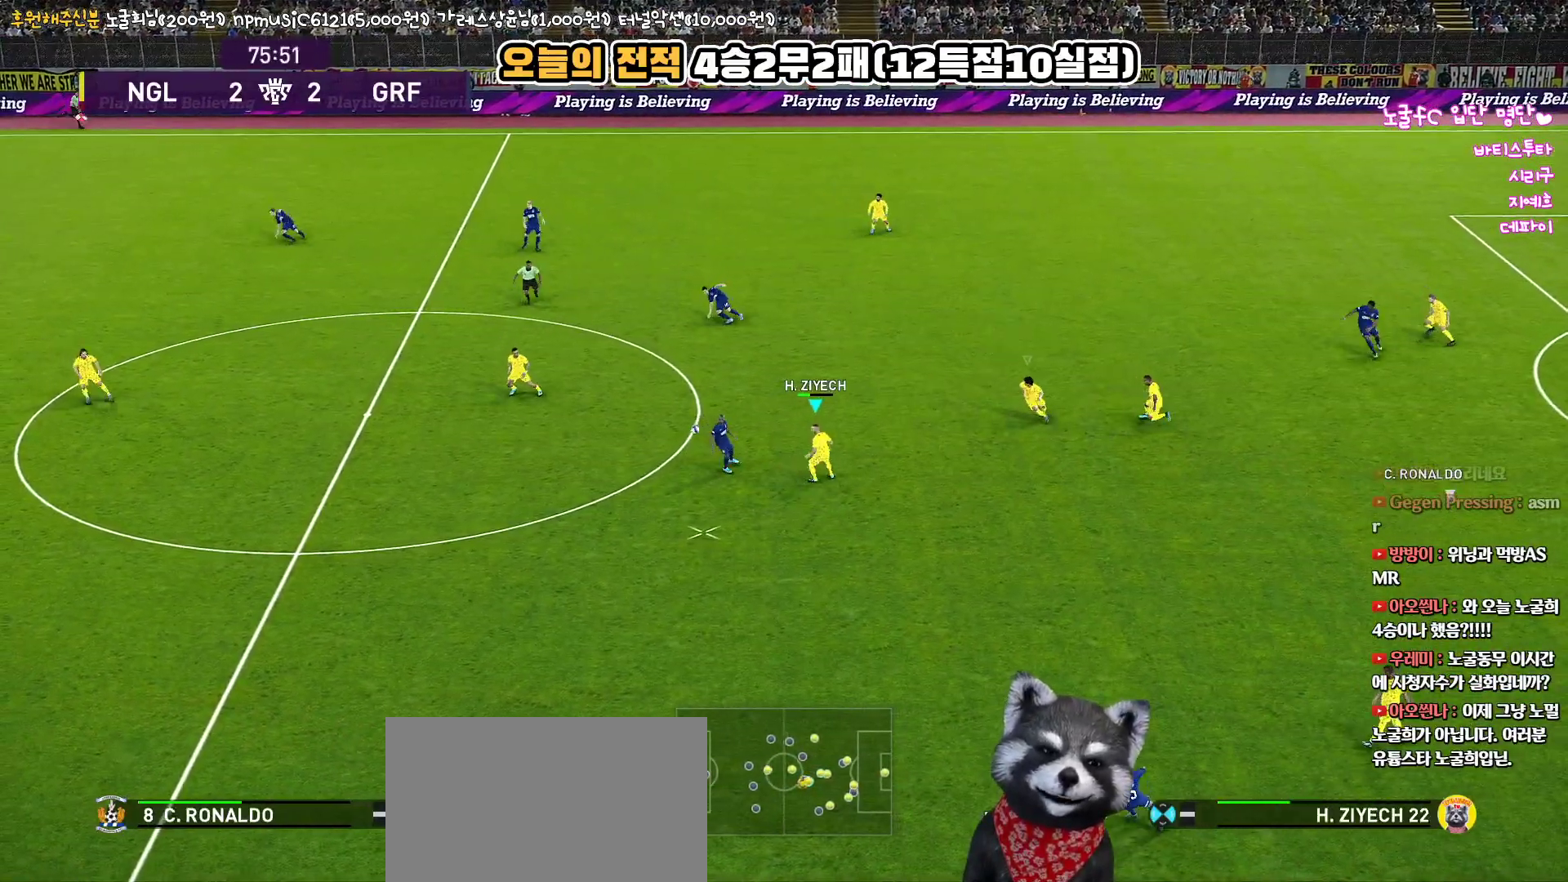
{"buttons": ["CROSS", "R1", "L3"], "left_stick": "left", "right_stick": "center", "events": [[83, "left_stick", "down"], [183, "left_stick", "down-left"], [400, "CROSS", "up"], [400, "L3", "down"], [400, "SQUARE", "up"], [450, "left_stick", "left"], [467, "CROSS", "down"]]}
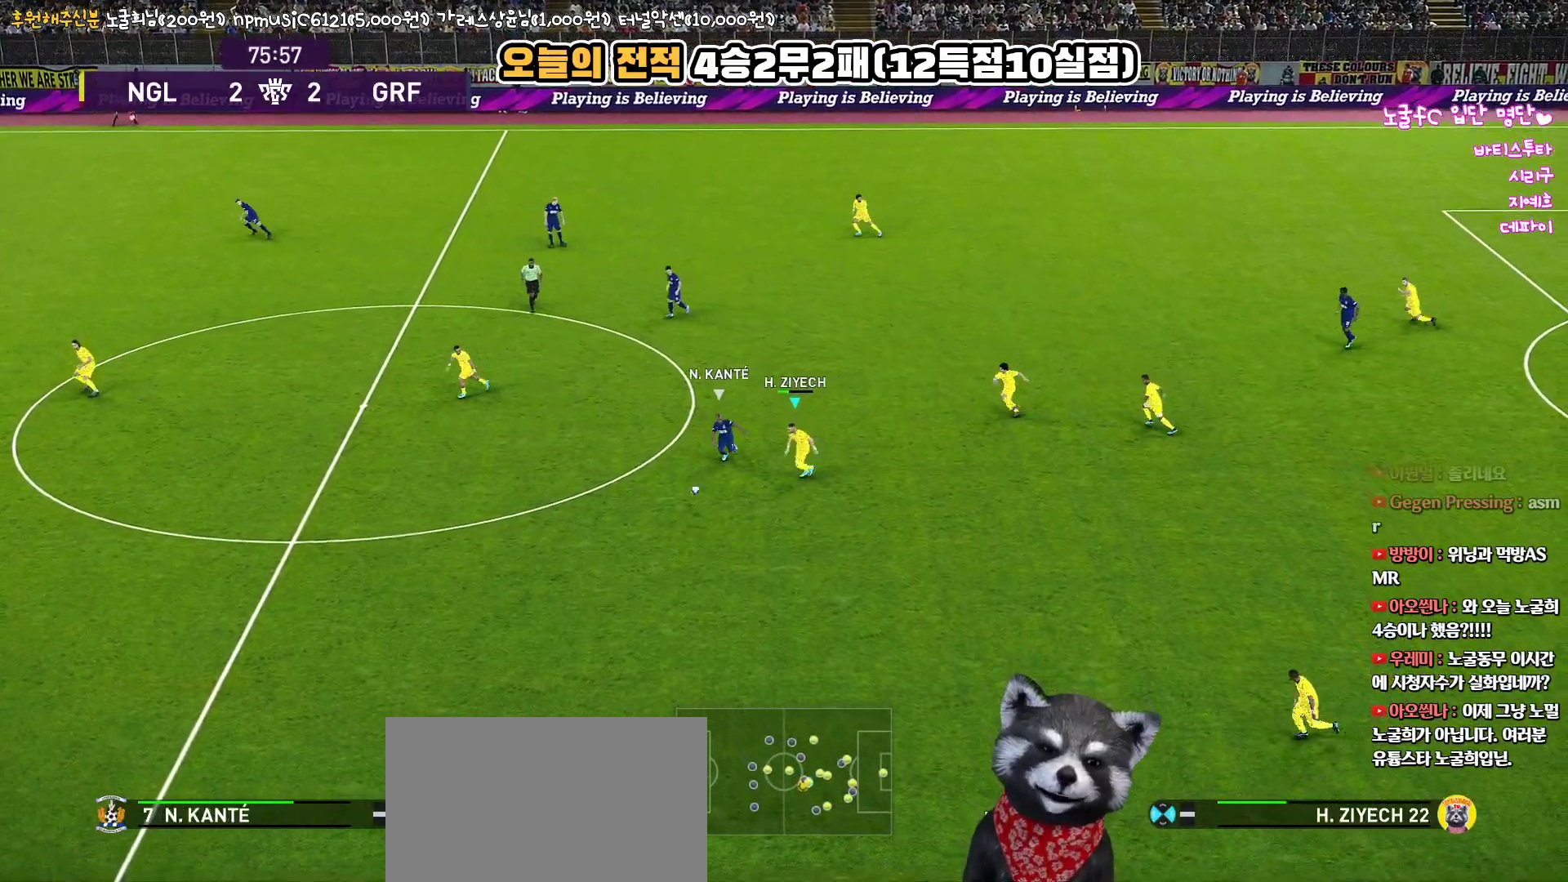
{"buttons": ["R1", "L3"], "left_stick": "left", "right_stick": "center", "events": [[83, "CROSS", "up"]]}
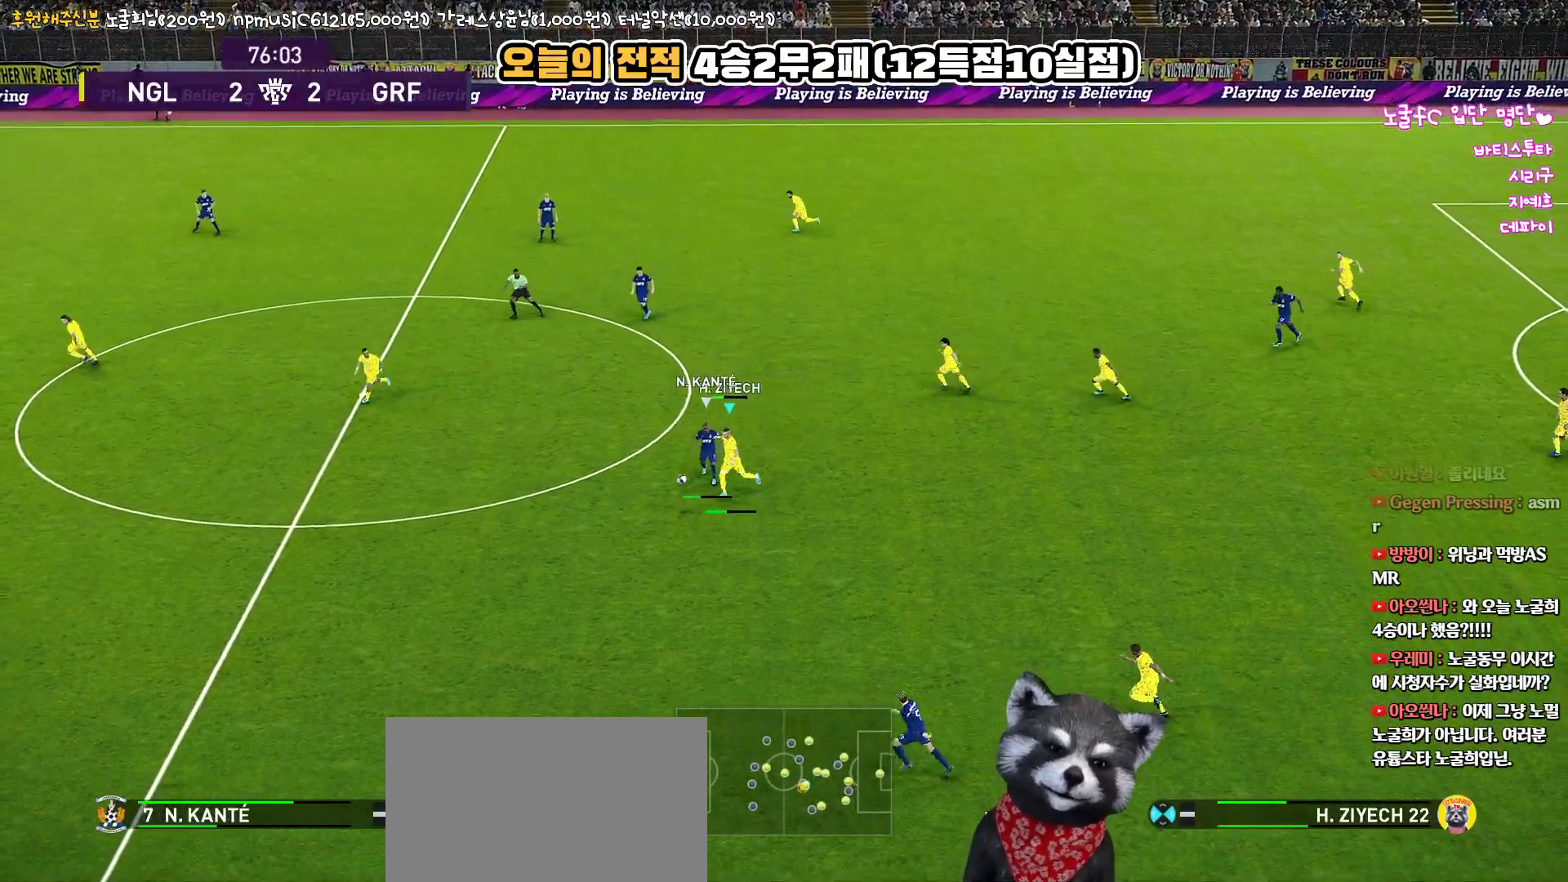
{"buttons": ["R2"], "left_stick": "center", "right_stick": "center", "events": [[67, "R1", "up"], [350, "R2", "down"], [367, "L3", "up"], [483, "left_stick", "center"]]}
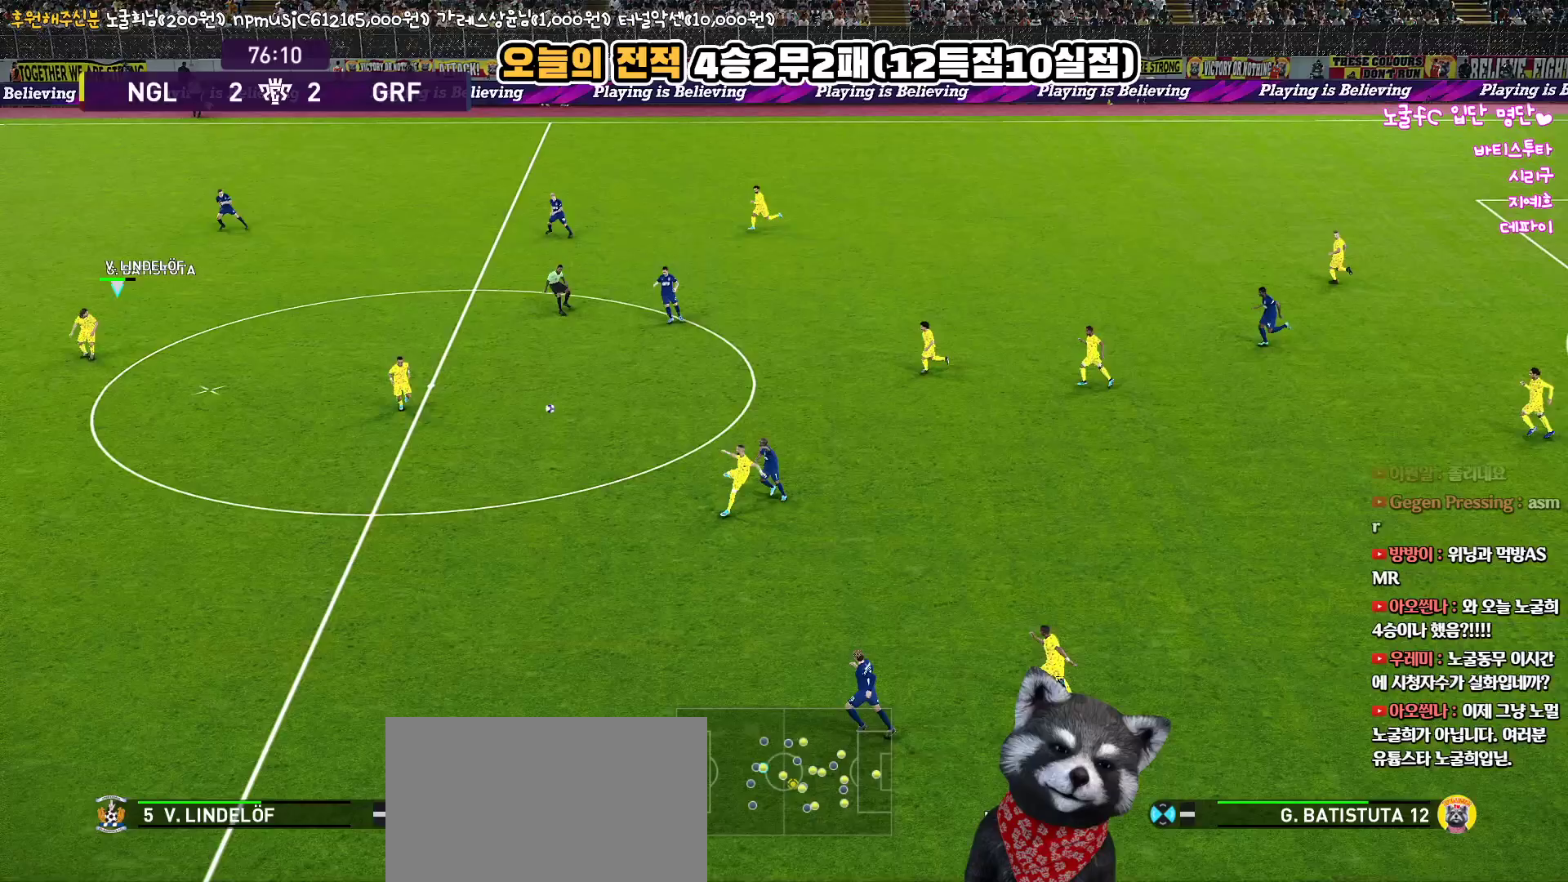
{"buttons": ["TRIANGLE", "L3"], "left_stick": "down-right", "right_stick": "center", "events": [[33, "R2", "up"], [450, "left_stick", "down-right"], [483, "L3", "down"], [500, "TRIANGLE", "down"]]}
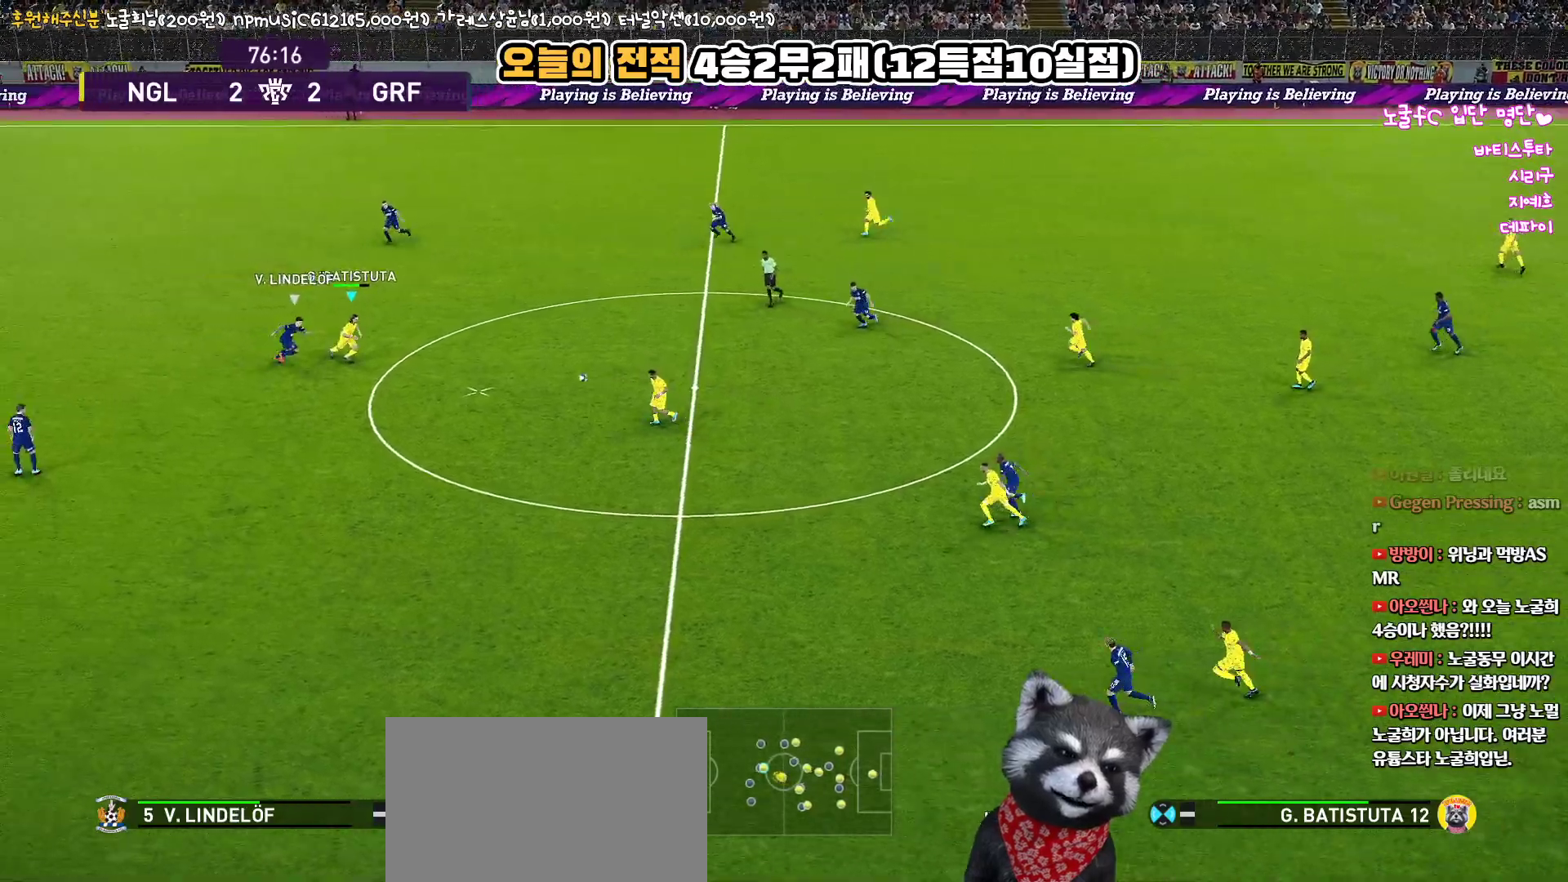
{"buttons": ["L3"], "left_stick": "down-right", "right_stick": "center", "events": [[100, "TRIANGLE", "up"], [300, "R2", "down"], [467, "R2", "up"]]}
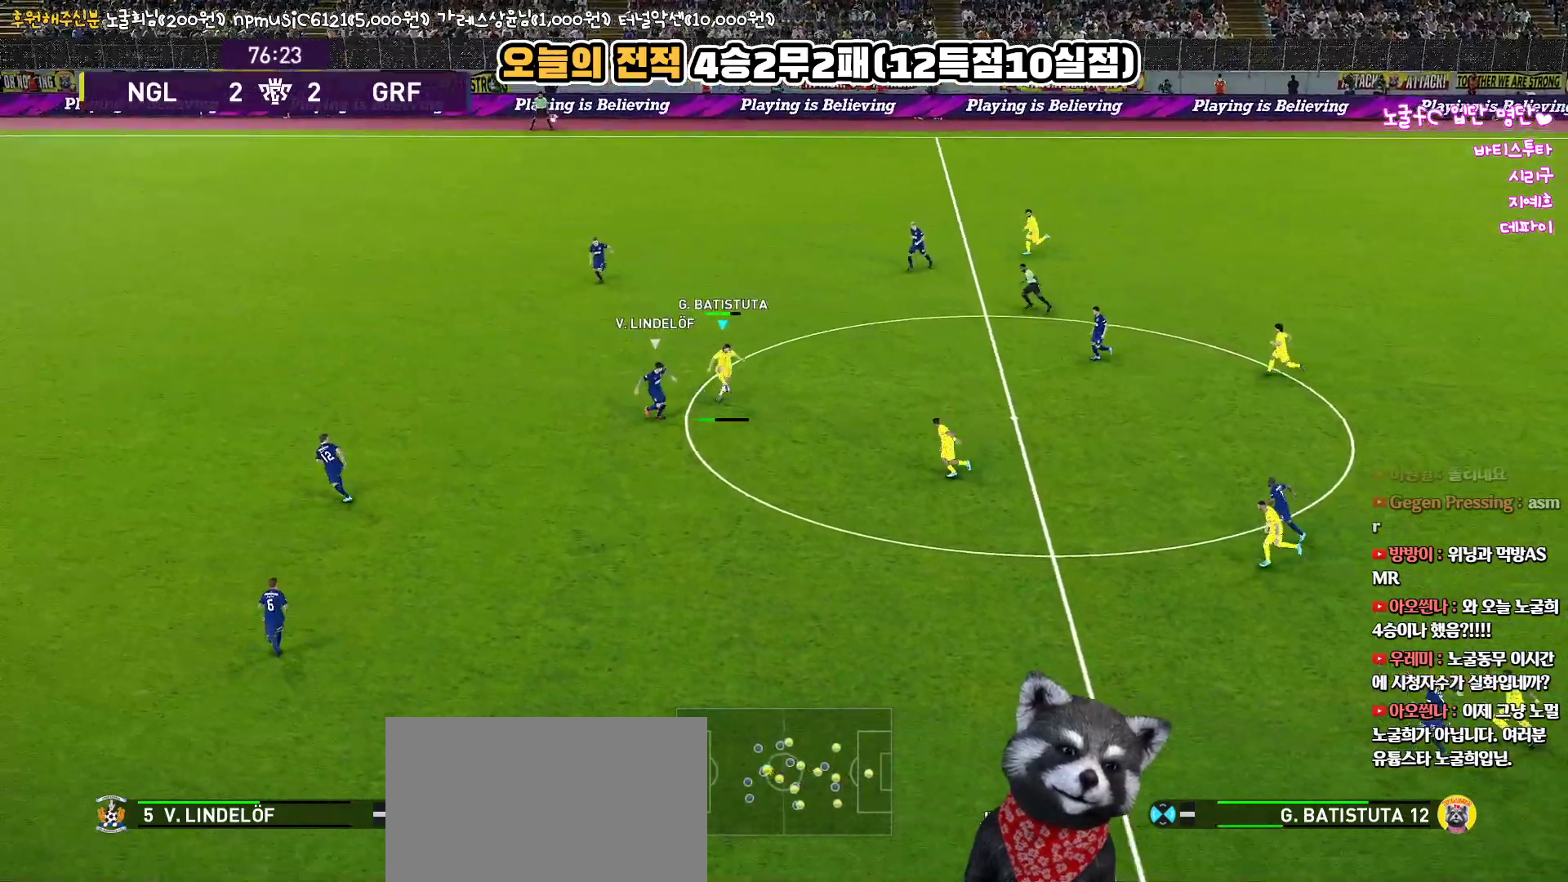
{"buttons": ["L1", "L3"], "left_stick": "down", "right_stick": "center", "events": [[50, "L3", "up"], [133, "left_stick", "down-left"], [317, "CROSS", "down"], [333, "L1", "down"], [333, "L3", "down"], [433, "left_stick", "down"], [483, "CROSS", "up"]]}
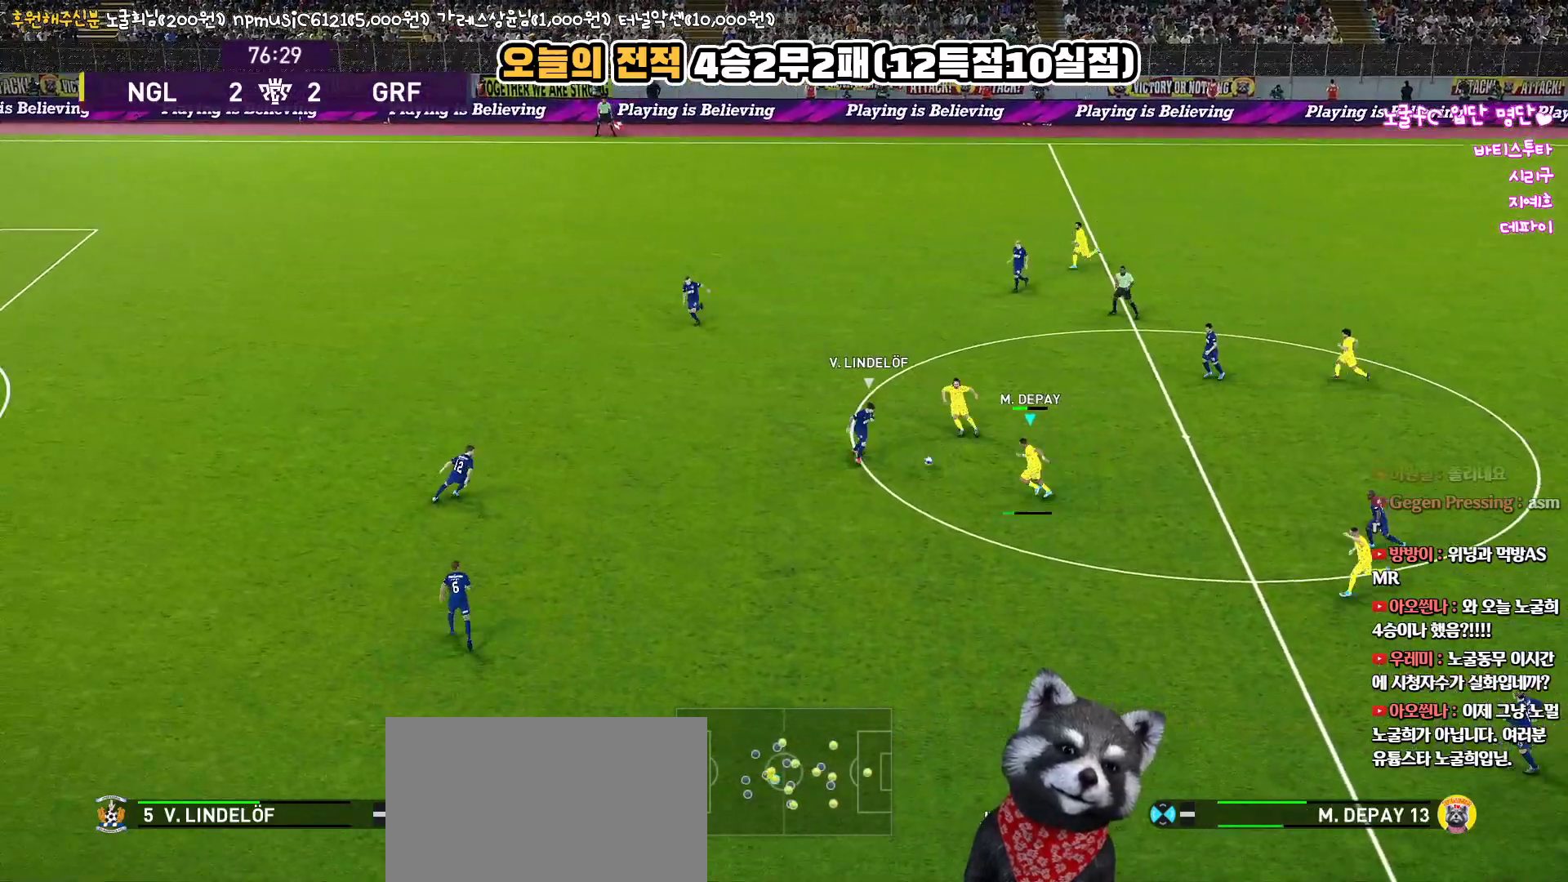
{"buttons": ["L1", "L3"], "left_stick": "down", "right_stick": "center", "events": []}
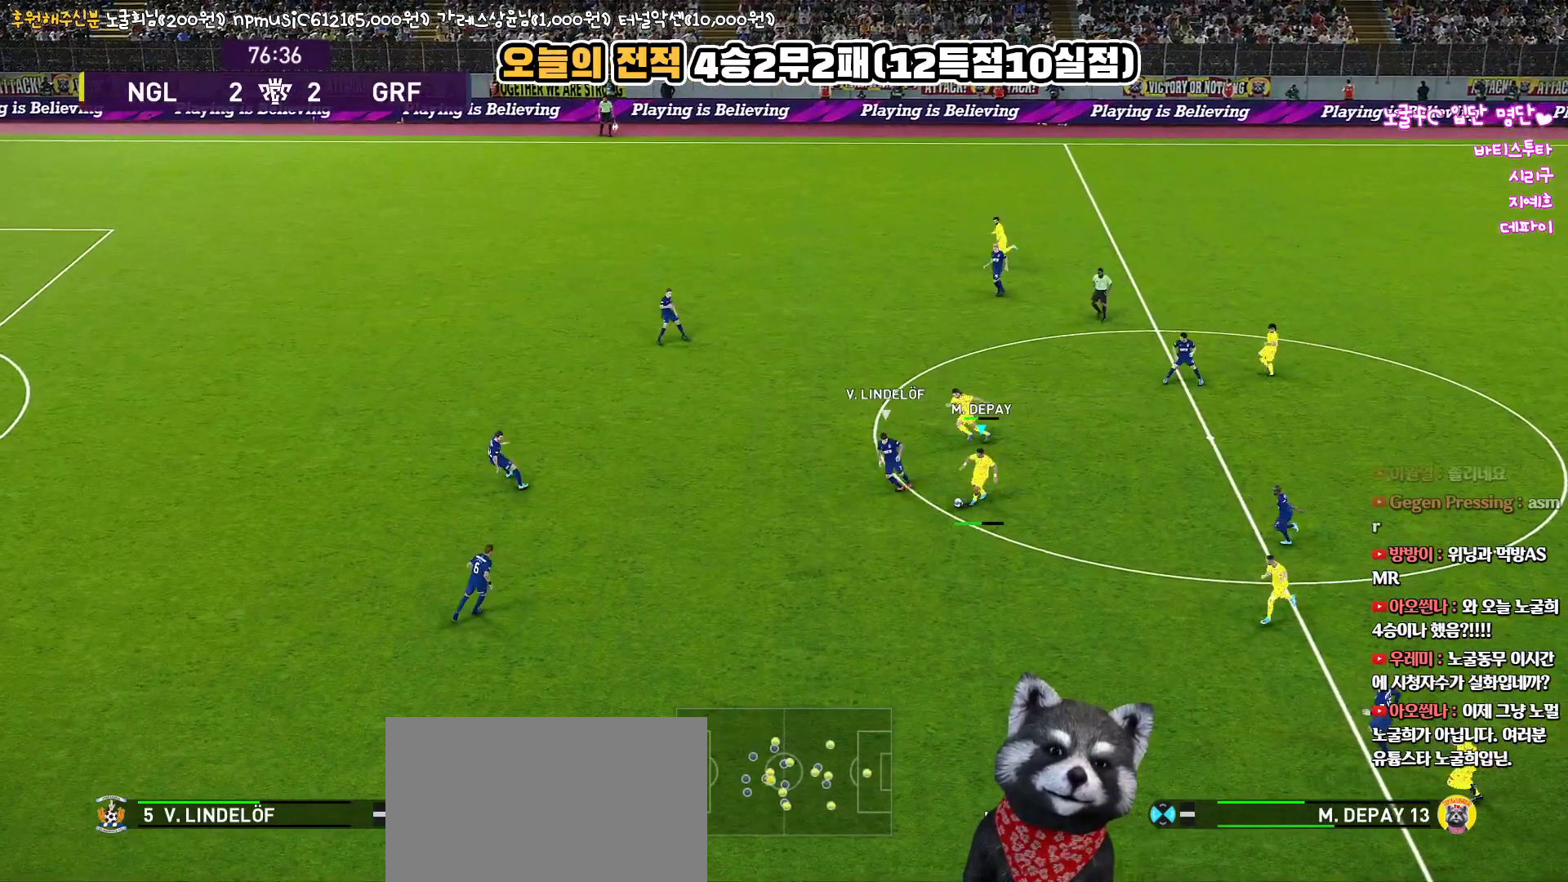
{"buttons": [], "left_stick": "left", "right_stick": "center", "events": [[417, "L1", "up"], [417, "L3", "up"], [483, "left_stick", "left"]]}
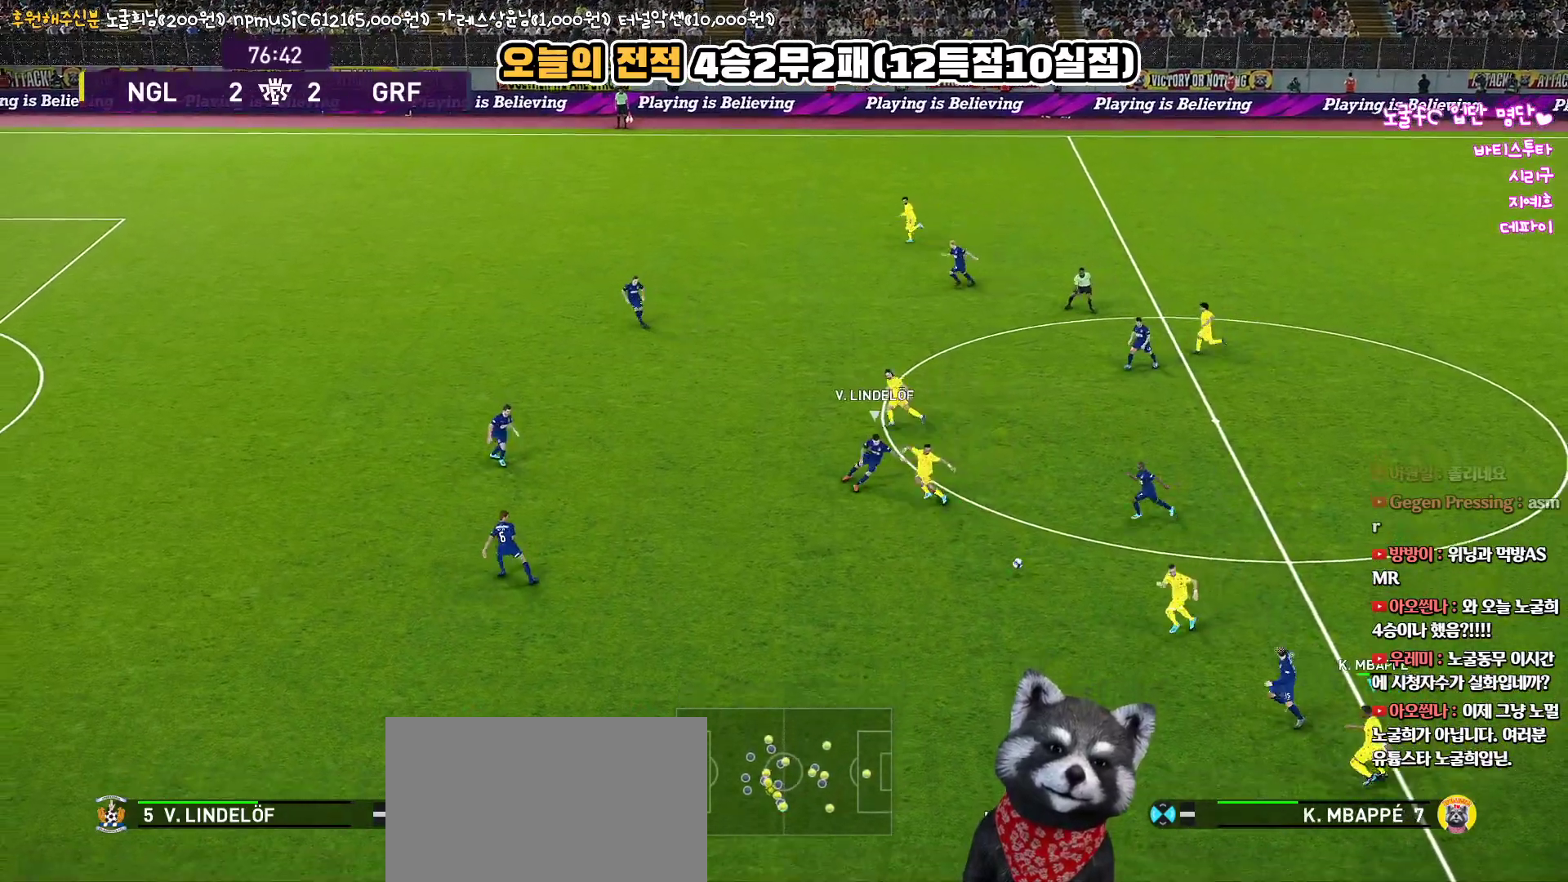
{"buttons": ["R1"], "left_stick": "left", "right_stick": "center", "events": [[383, "R1", "down"]]}
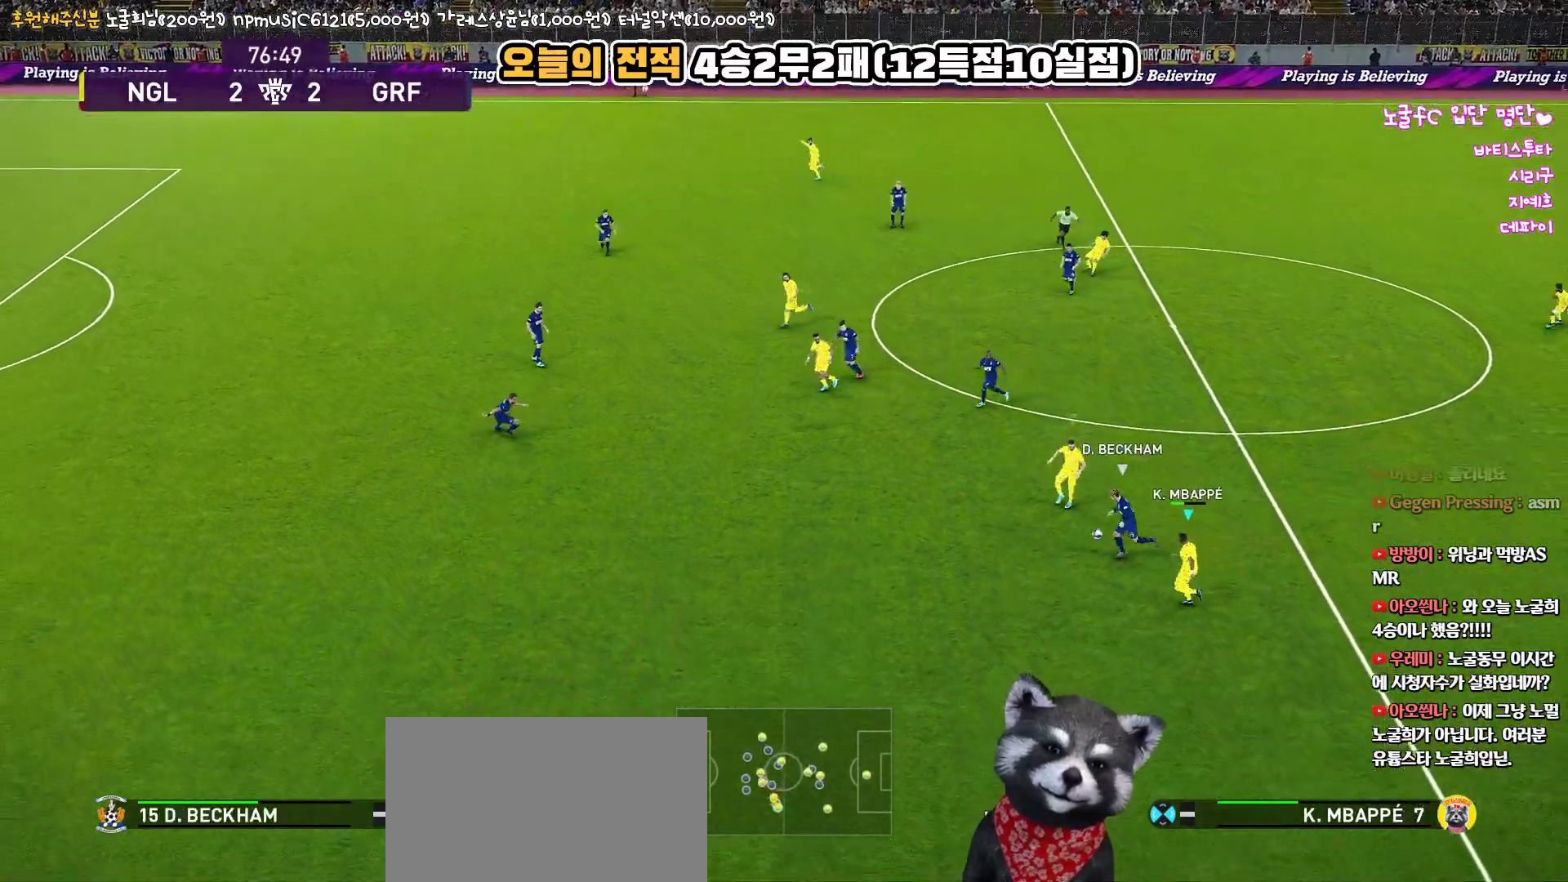
{"buttons": ["R1", "L3"], "left_stick": "left", "right_stick": "center", "events": [[267, "L1", "down"], [383, "L3", "down"], [417, "L1", "up"]]}
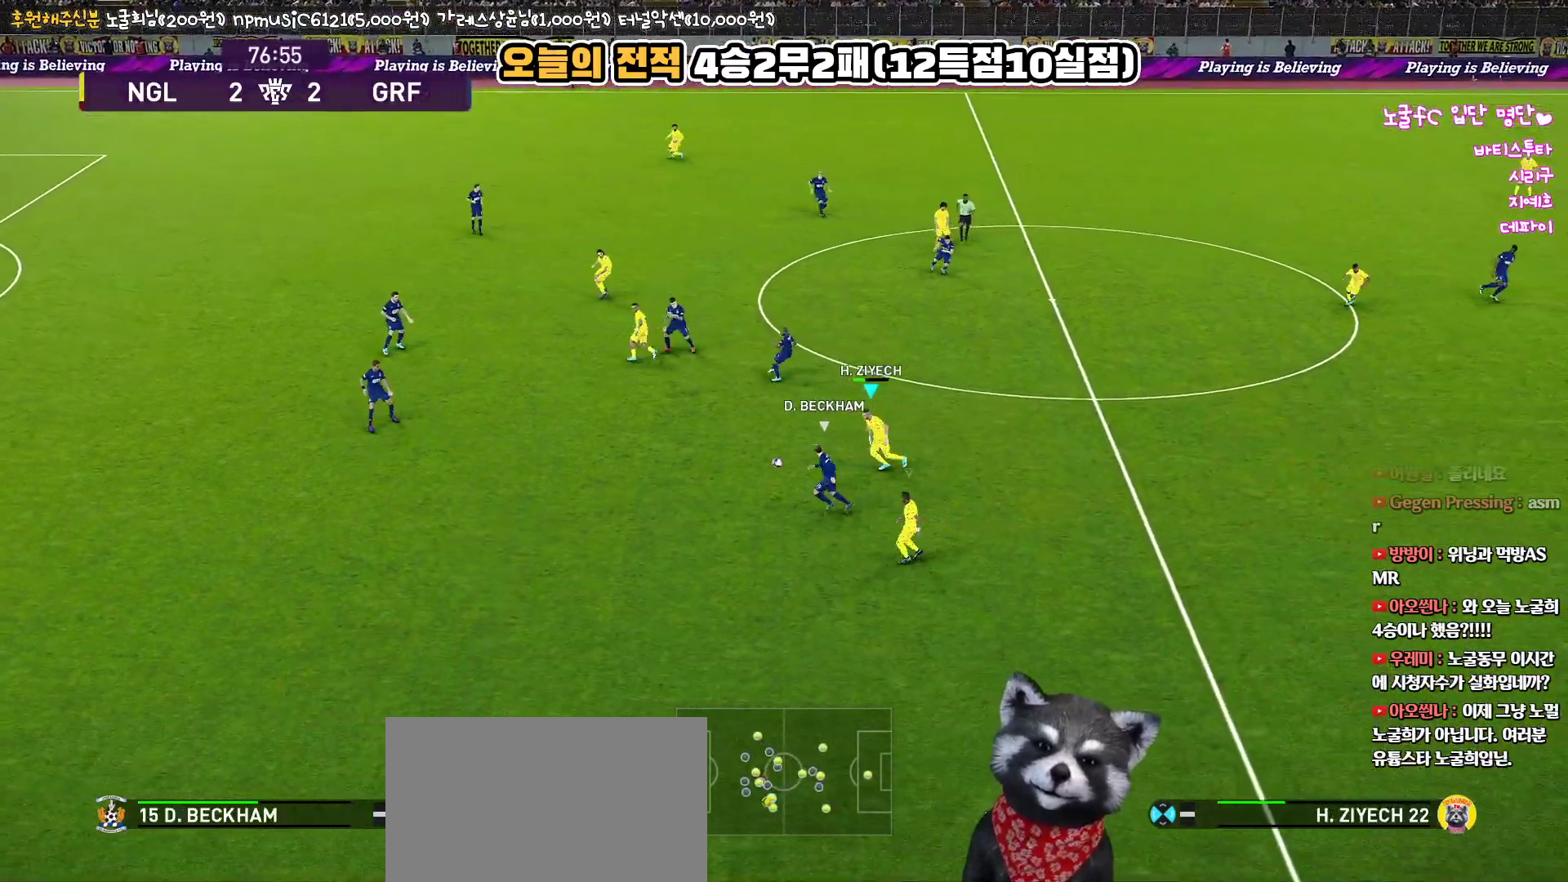
{"buttons": ["SQUARE", "R1", "R2", "L3"], "left_stick": "up-left", "right_stick": "center", "events": [[17, "R2", "down"], [50, "SQUARE", "down"], [67, "left_stick", "up-left"]]}
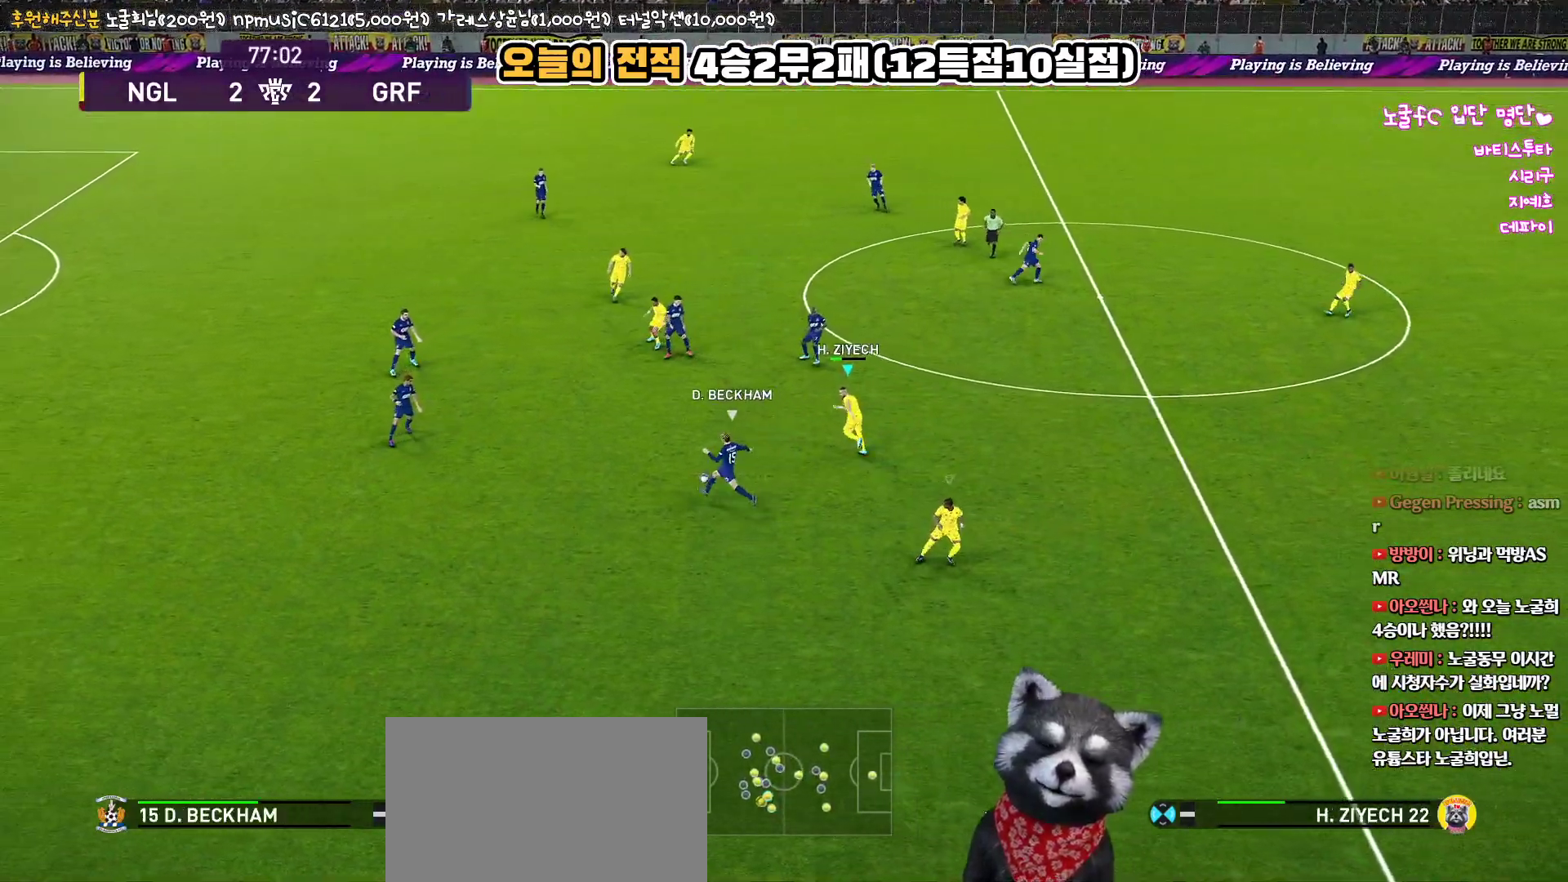
{"buttons": ["SQUARE", "R1", "R2", "L3"], "left_stick": "up-right", "right_stick": "center", "events": [[83, "left_stick", "up"], [250, "left_stick", "up-right"]]}
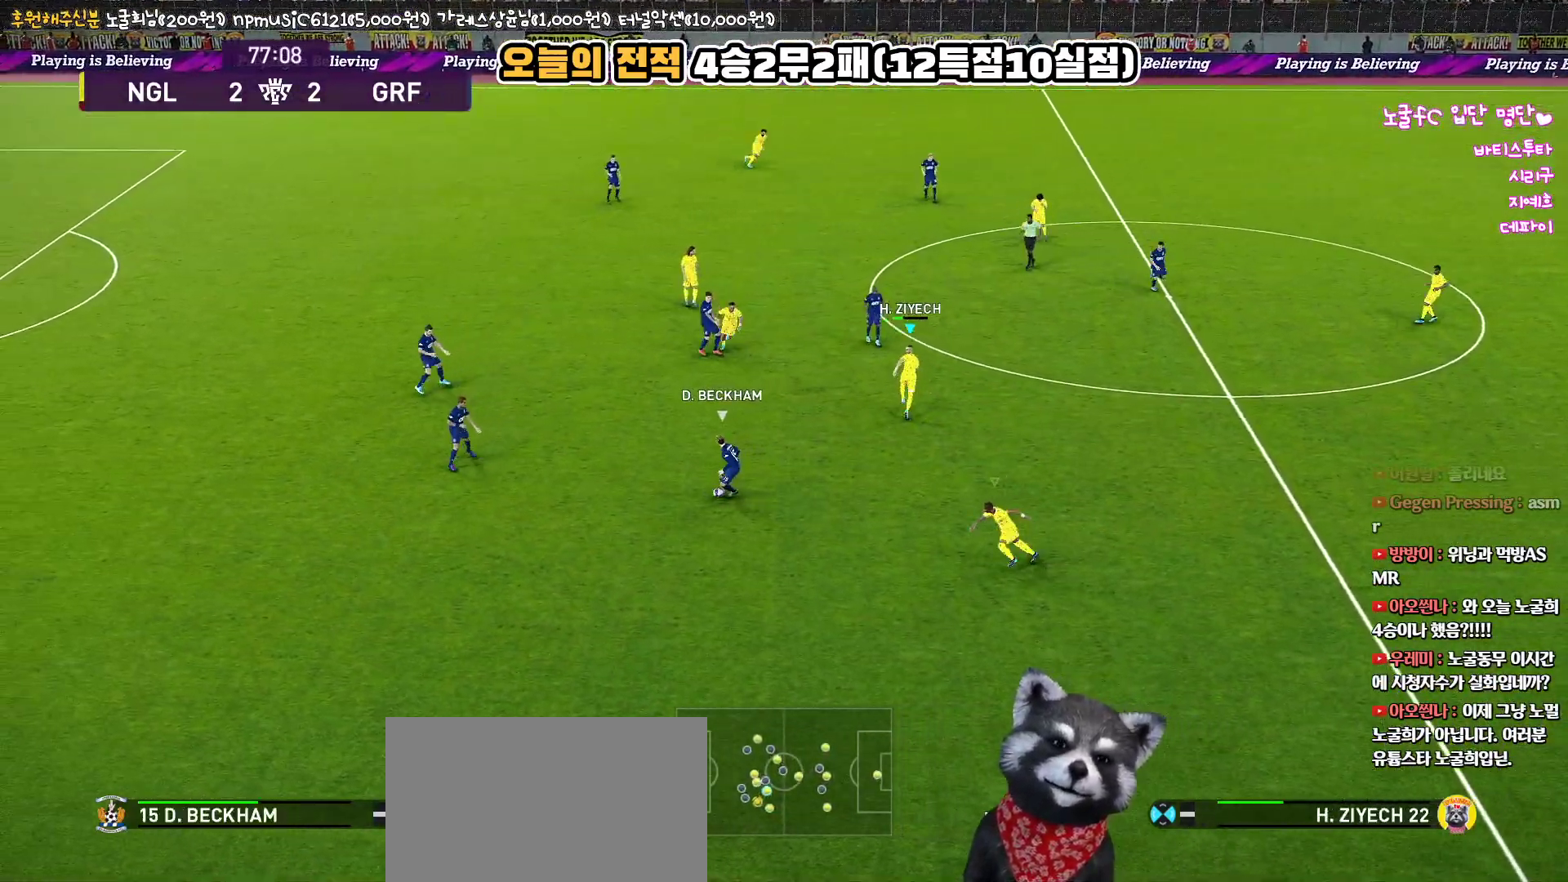
{"buttons": ["SQUARE", "R1", "R2", "L3"], "left_stick": "down-right", "right_stick": "center", "events": [[100, "left_stick", "right"], [250, "left_stick", "down-right"]]}
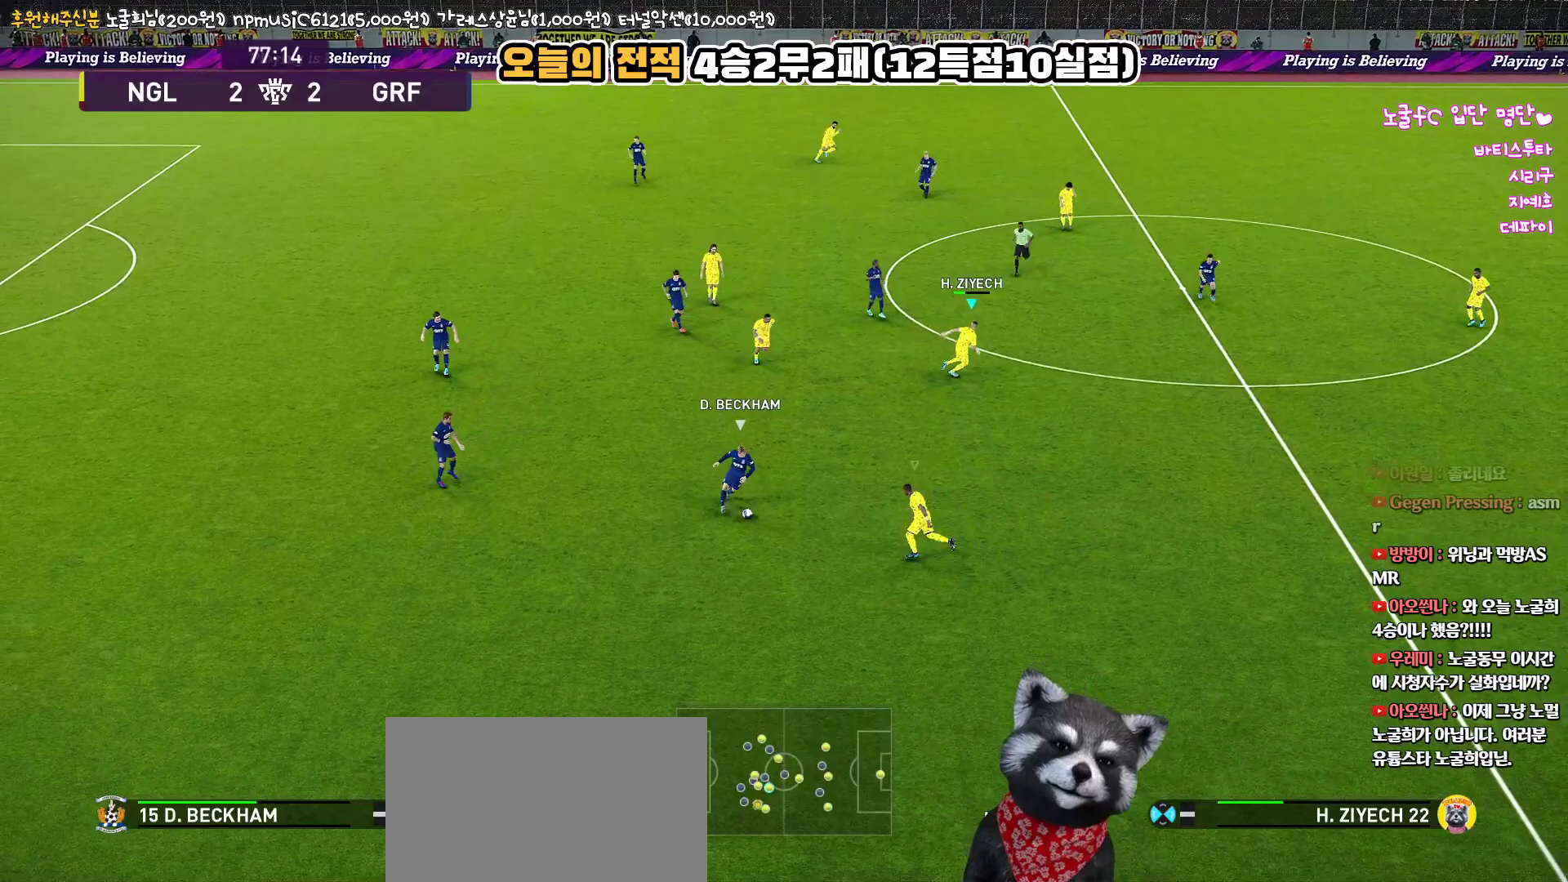
{"buttons": ["SQUARE", "R1", "R2", "L3"], "left_stick": "down-right", "right_stick": "center", "events": []}
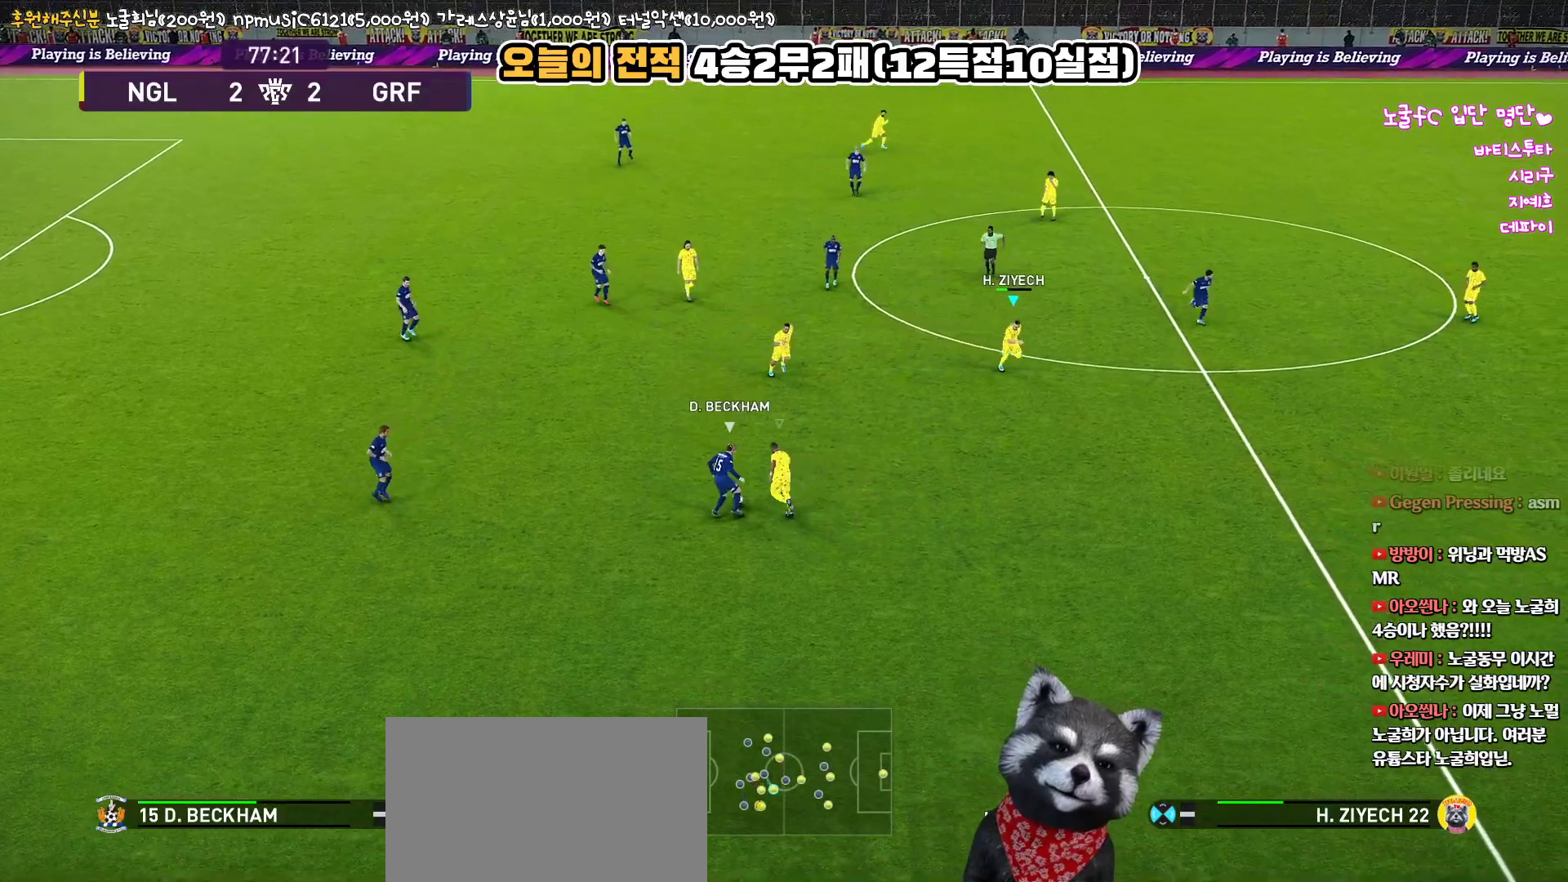
{"buttons": ["CROSS", "SQUARE", "R1"], "left_stick": "up-left", "right_stick": "center", "events": [[217, "L3", "up"], [250, "R2", "up"], [283, "CROSS", "down"], [283, "left_stick", "center"], [367, "left_stick", "left"], [450, "left_stick", "up-left"]]}
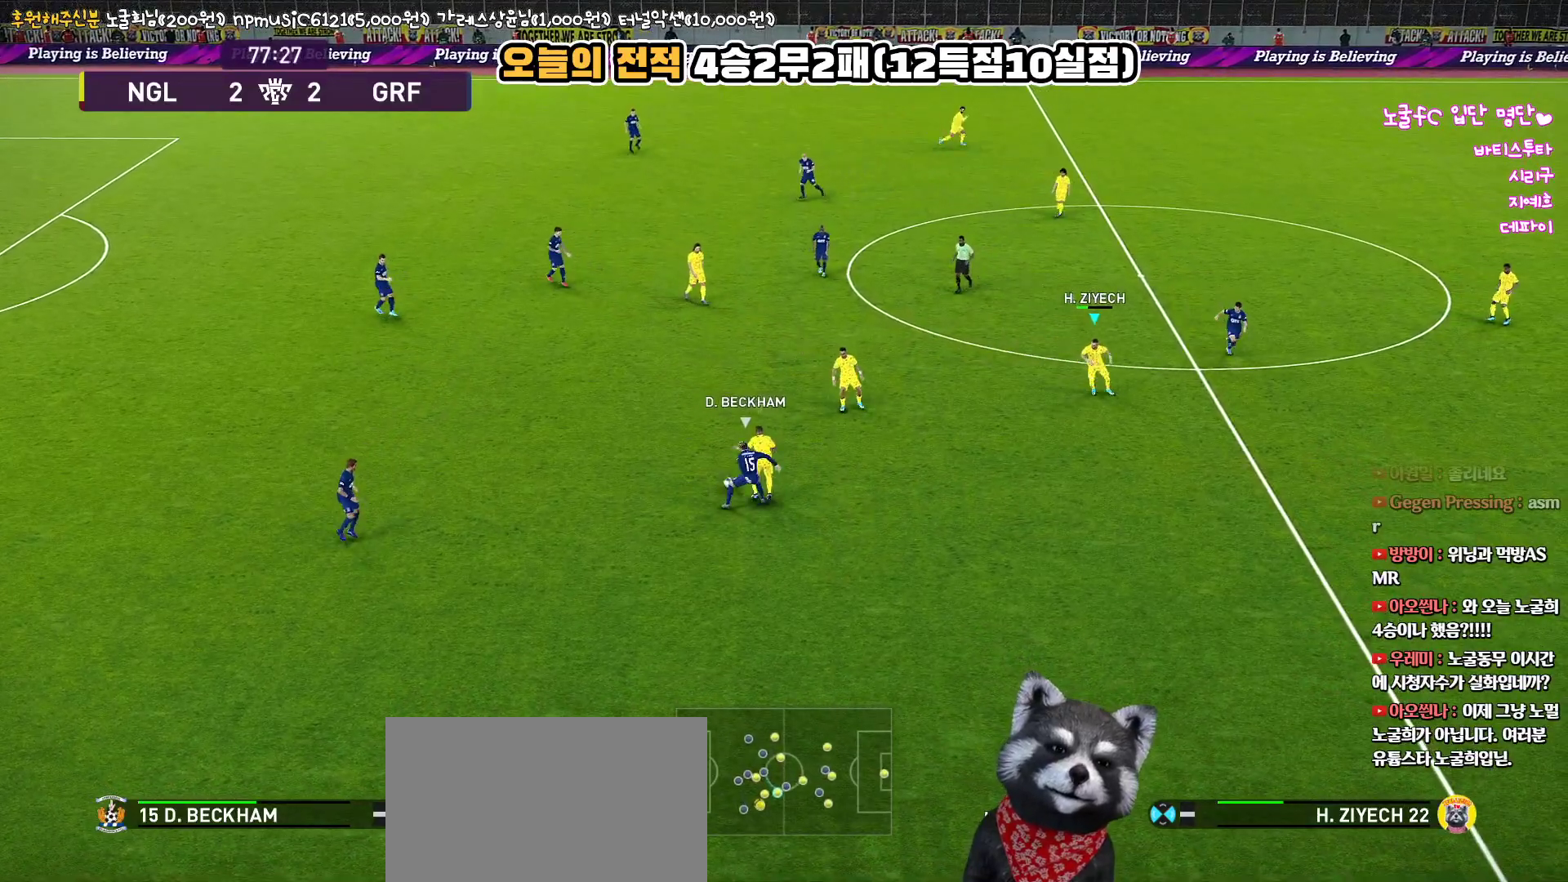
{"buttons": ["R1", "L3"], "left_stick": "up-left", "right_stick": "center", "events": [[283, "L3", "down"], [483, "SQUARE", "up"], [500, "CROSS", "up"]]}
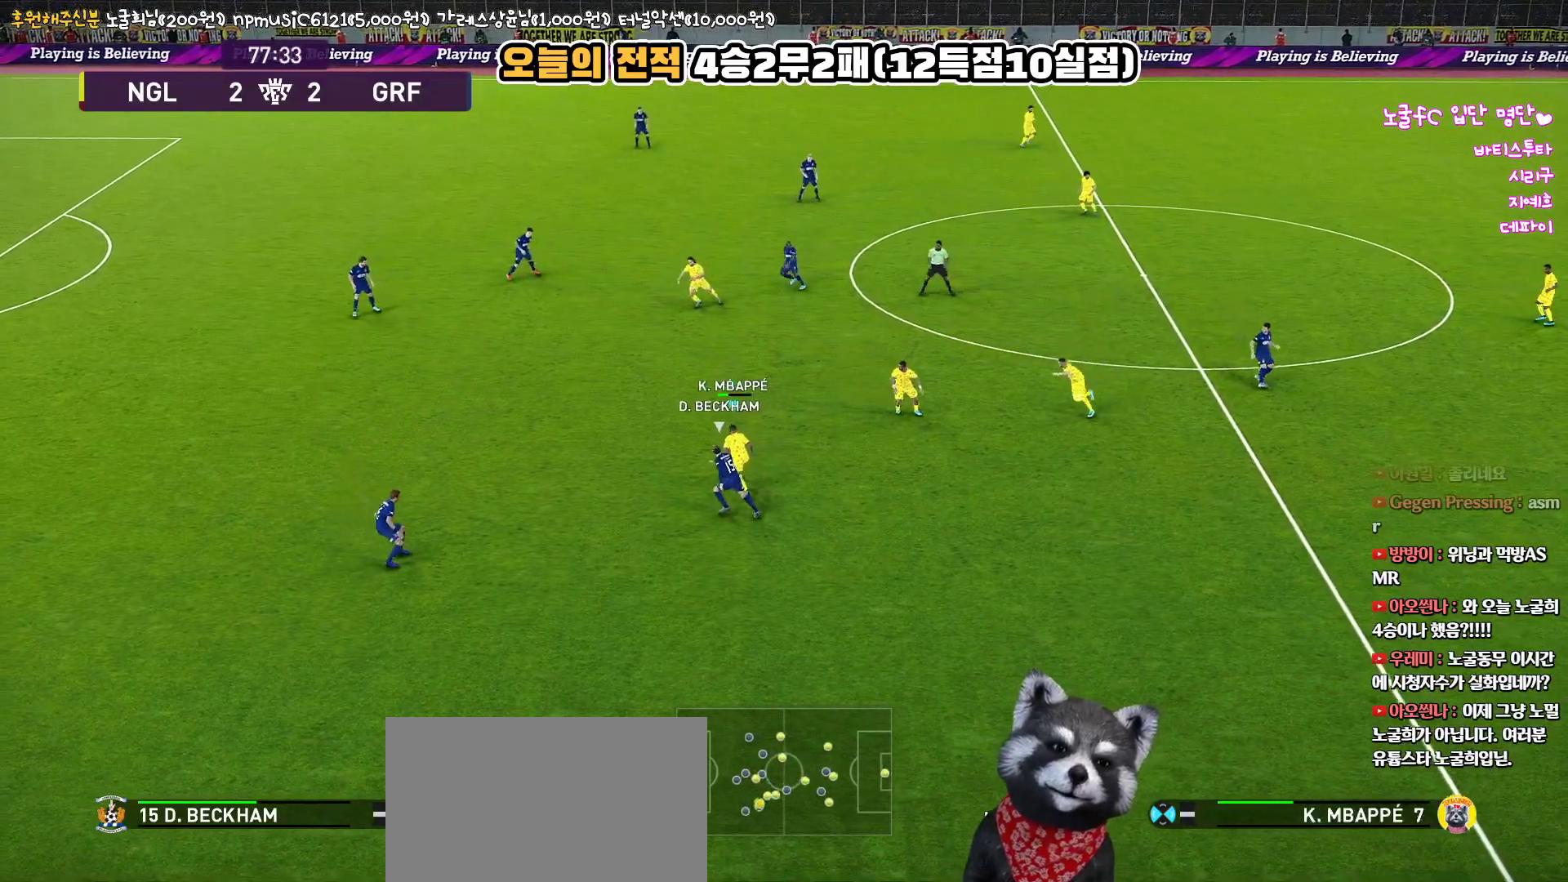
{"buttons": ["R1", "L3"], "left_stick": "up-left", "right_stick": "center", "events": [[167, "L1", "down"], [200, "right_stick", "up"], [300, "right_stick", "center"], [317, "L1", "up"]]}
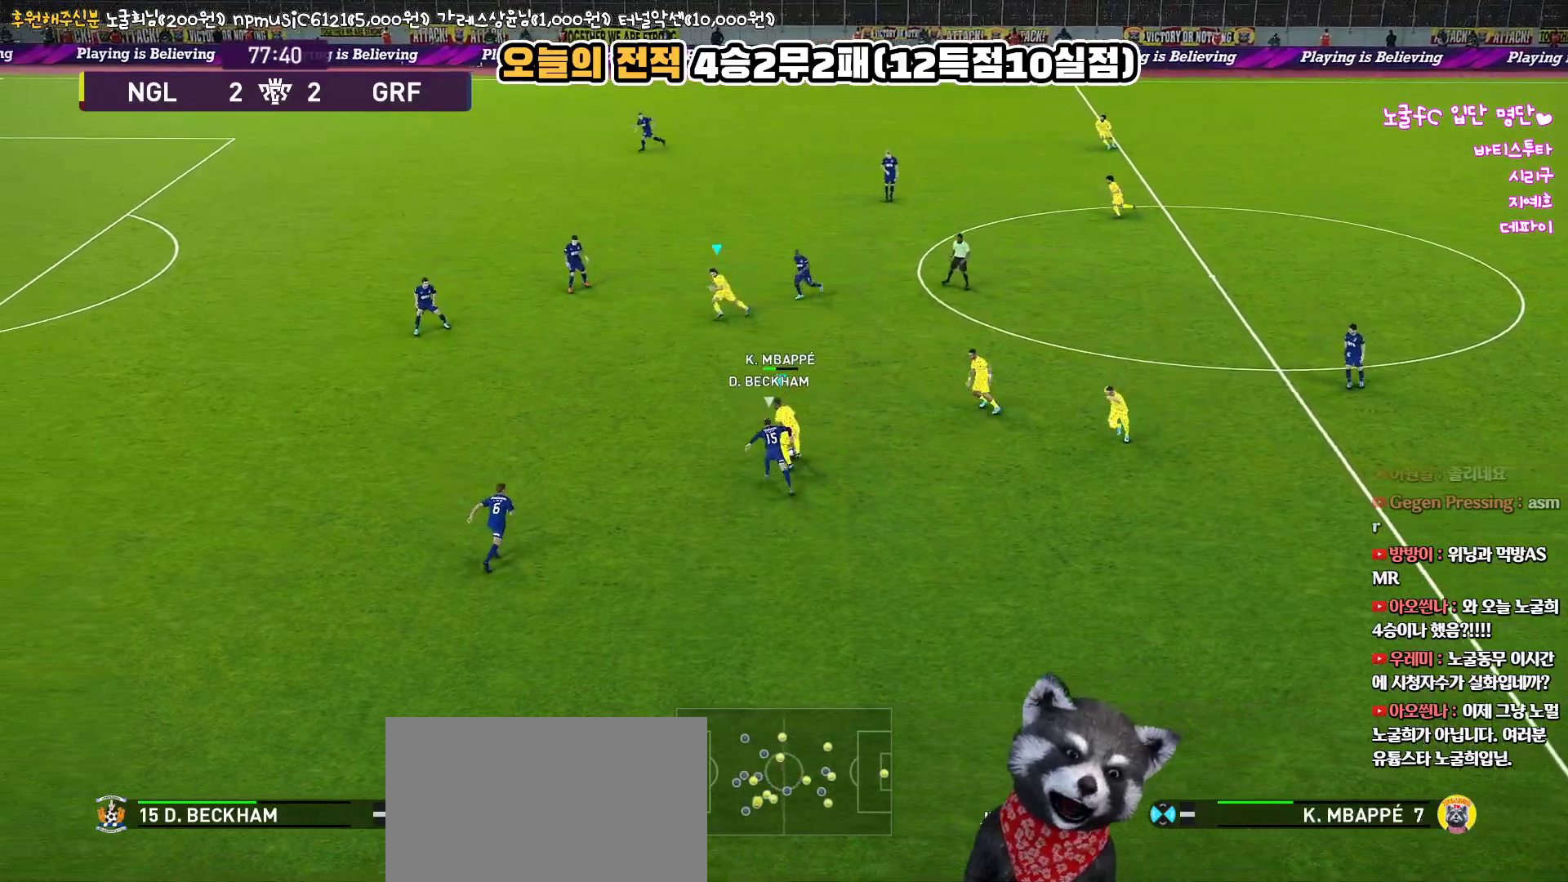
{"buttons": ["R1", "L3"], "left_stick": "up-left", "right_stick": "center", "events": []}
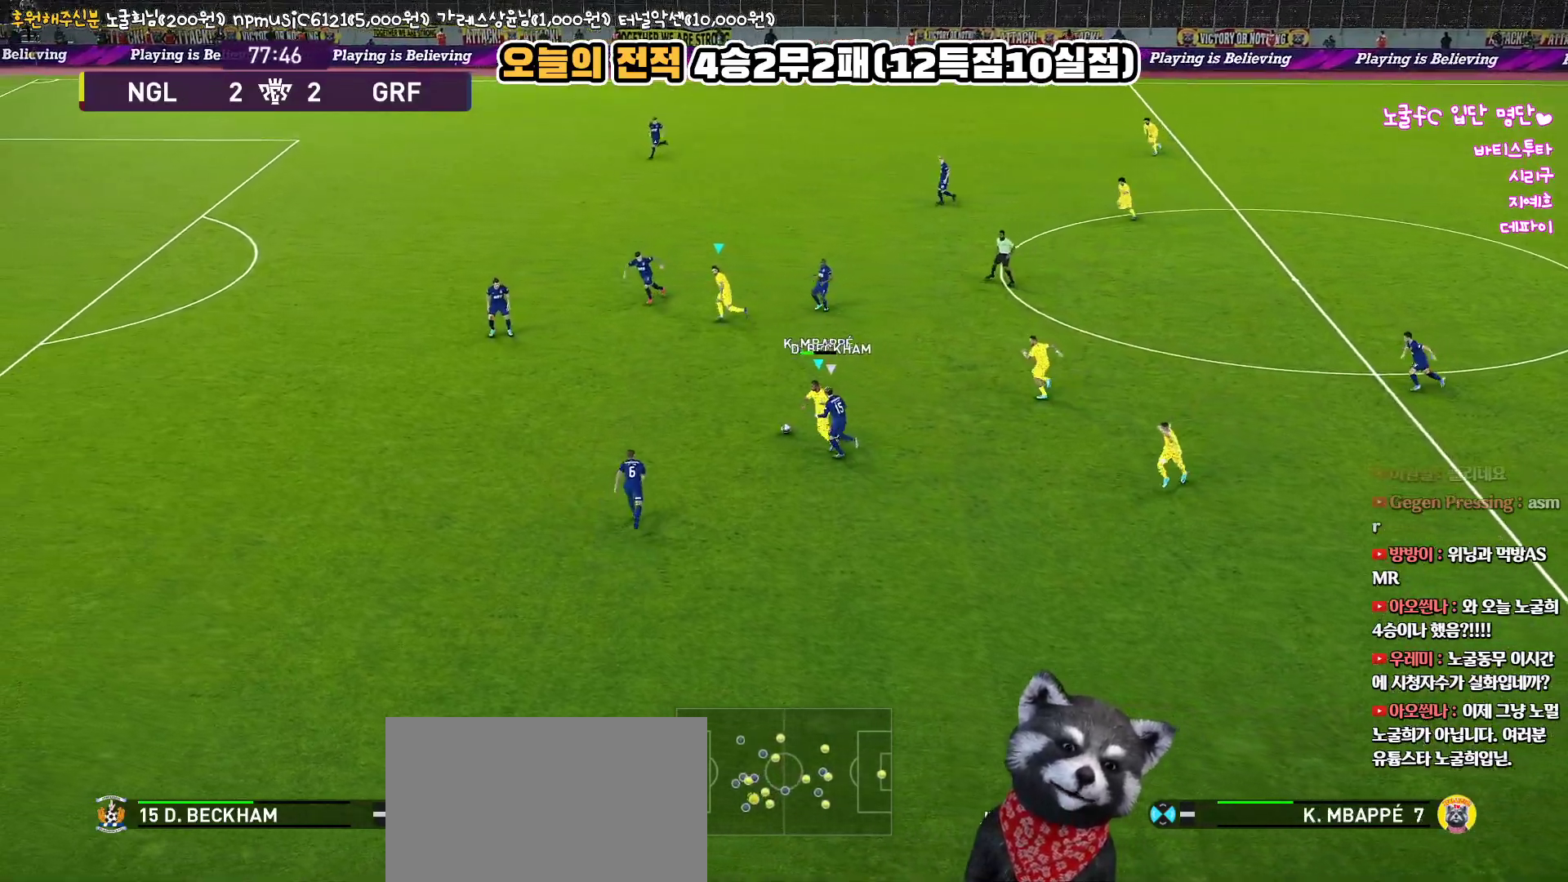
{"buttons": ["R1", "L3"], "left_stick": "up-left", "right_stick": "center", "events": []}
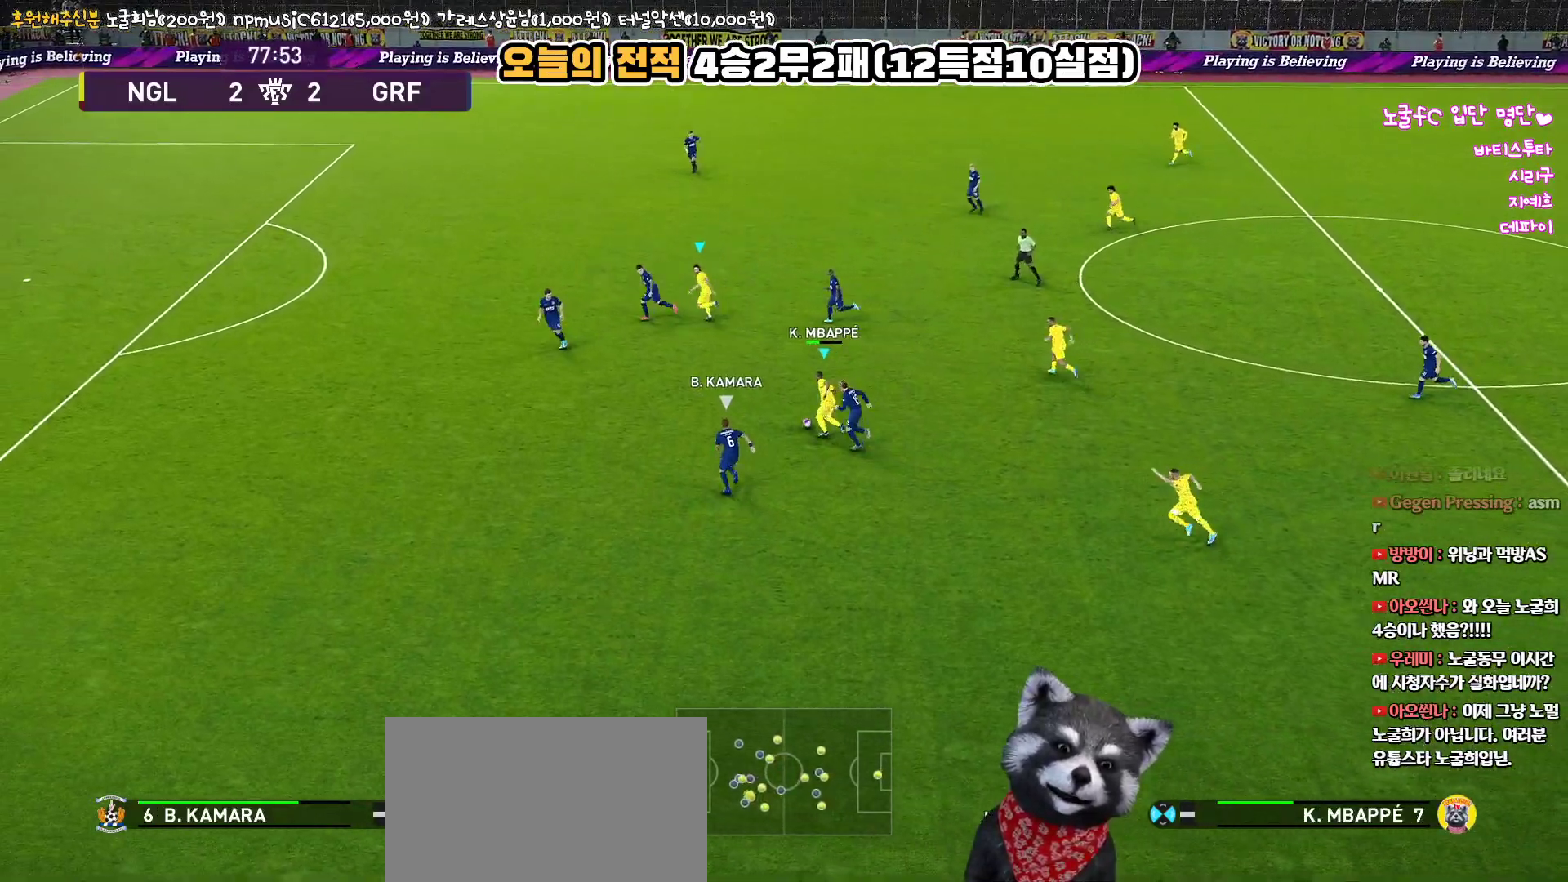
{"buttons": ["R1", "L3"], "left_stick": "up-left", "right_stick": "center", "events": []}
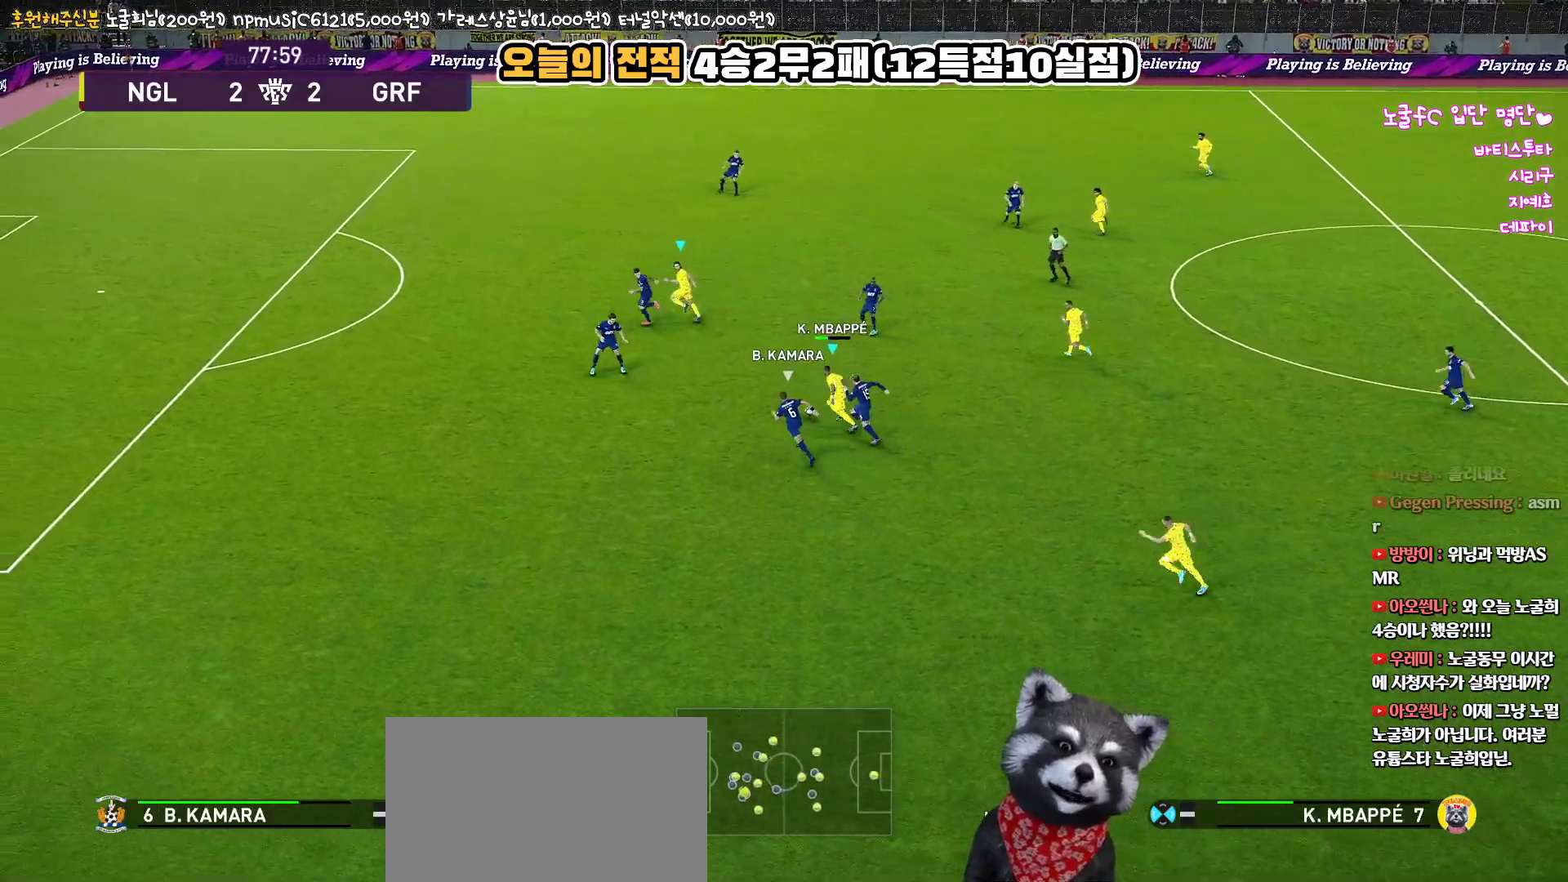
{"buttons": ["L1", "L3"], "left_stick": "up-left", "right_stick": "center", "events": [[33, "CROSS", "down"], [33, "L1", "down"], [50, "R1", "up"], [167, "CROSS", "up"]]}
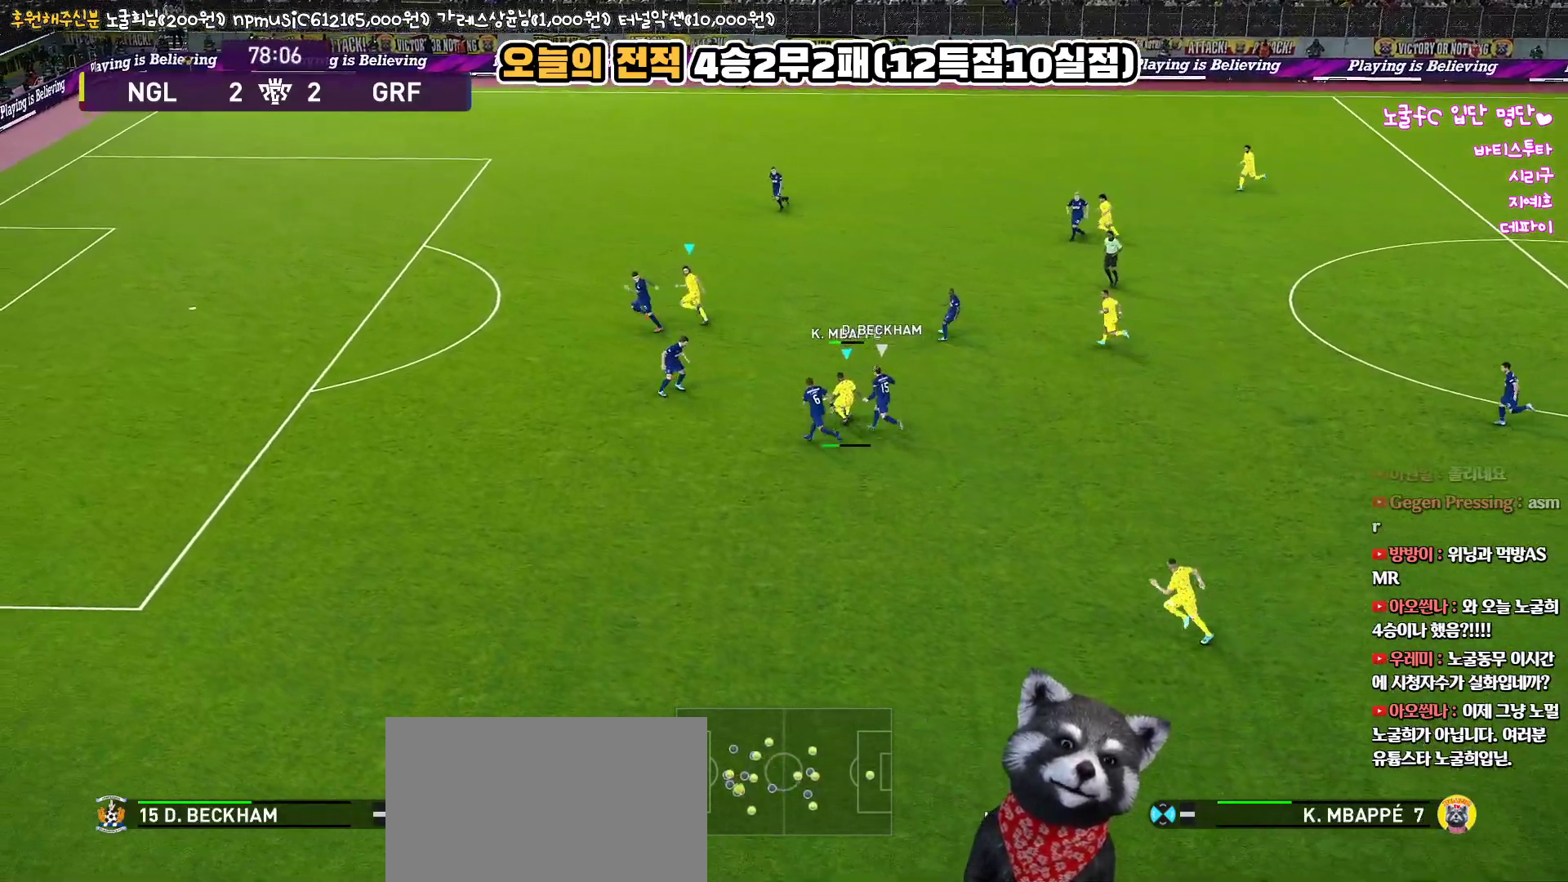
{"buttons": ["L3"], "left_stick": "up-right", "right_stick": "center", "events": [[133, "L1", "up"], [133, "L3", "up"], [133, "left_stick", "up"], [233, "left_stick", "up-right"], [433, "L3", "down"]]}
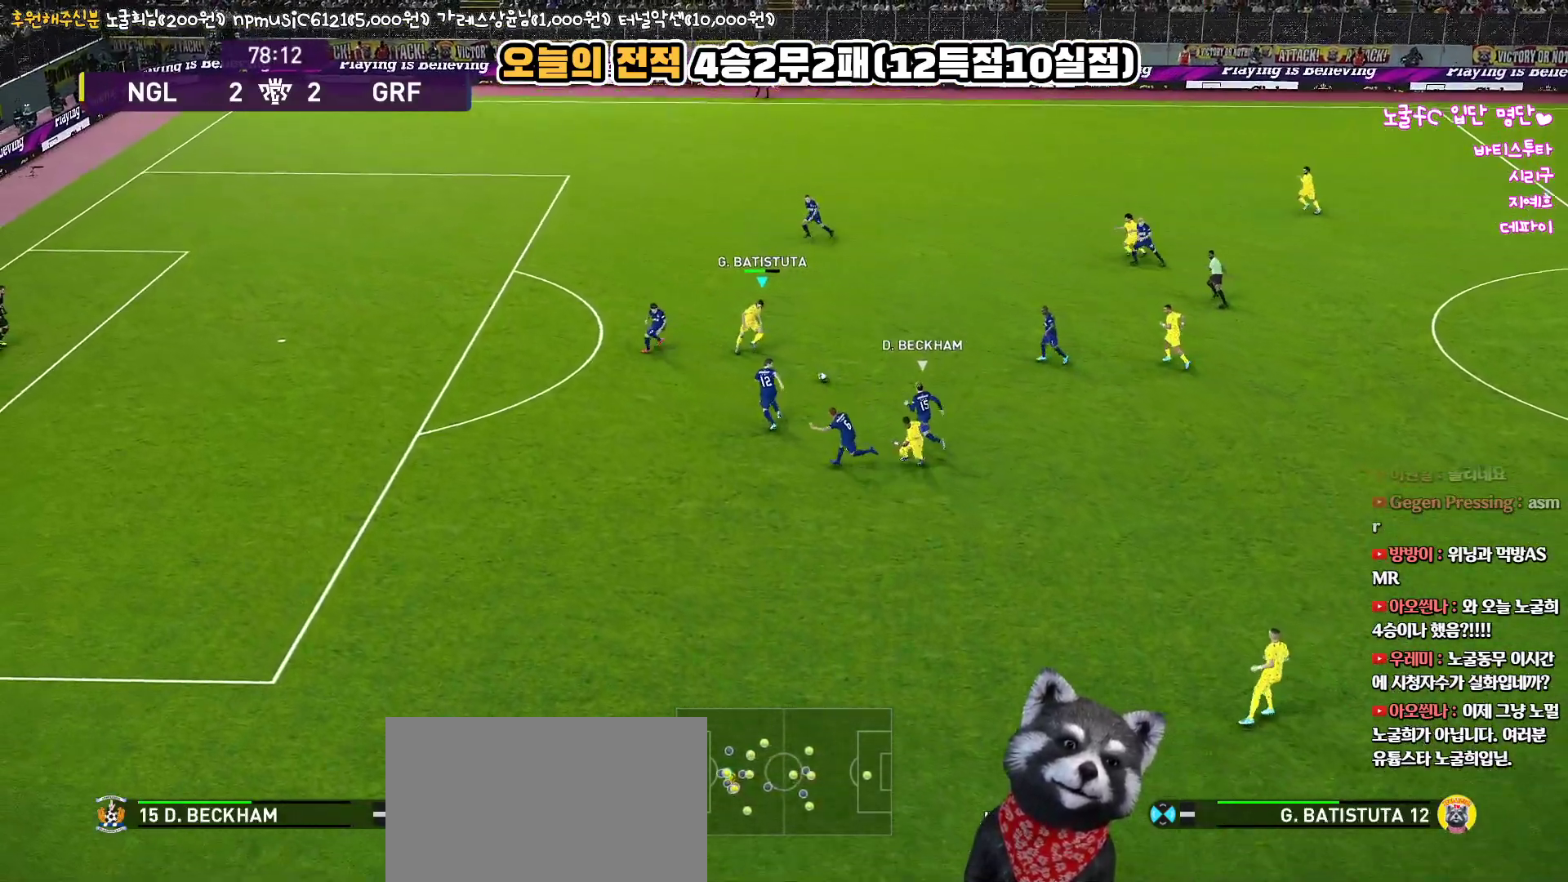
{"buttons": [], "left_stick": "up", "right_stick": "center", "events": [[217, "left_stick", "up"], [283, "TRIANGLE", "down"], [367, "TRIANGLE", "up"], [483, "L3", "up"]]}